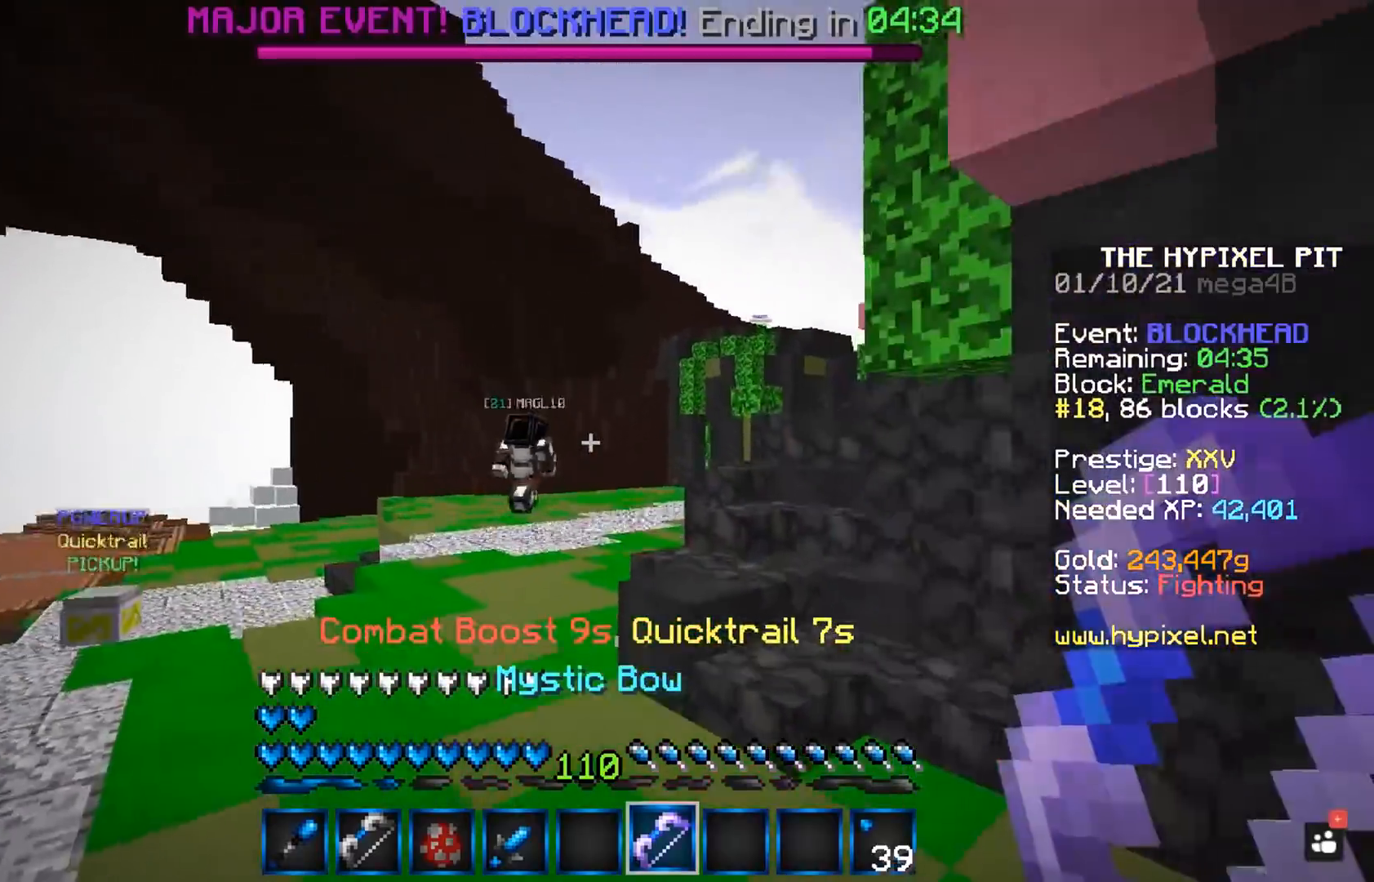
Gameplay with keyboard and mouse; each line is a JSON object with the keys and mouse buttons held at the frame after it. "events" lists presses ("down") and releases ("up") of "a", "d", "s", "space", "w", "mouse_left" and "mouse_right" between this image and that frame as [ms after this image, input, new state], when the widget could be followed in between. "mouse_left", "mouse_right" = the "left", "right" buttons of the "mouse" list. No other keys are recorded. Fast repeated clicks can show as one long hold. Mouse movement is not recorded.
{"keys": ["a", "w"], "mouse": ["right"], "events": [[17, "mouse_right", "down"], [83, "space", "up"]]}
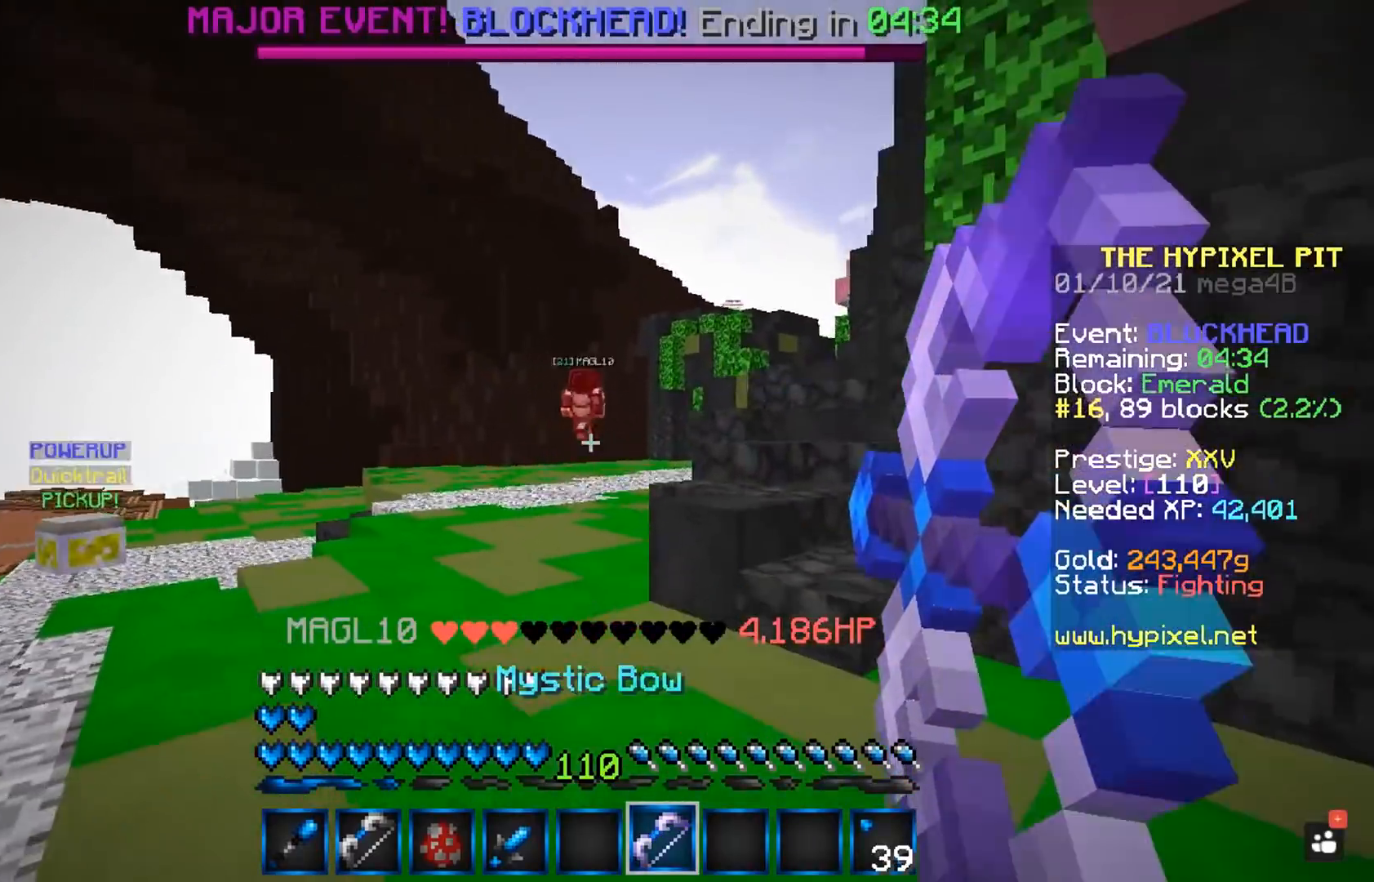
{"keys": ["a", "space", "w"], "mouse": ["right"], "events": [[400, "space", "down"]]}
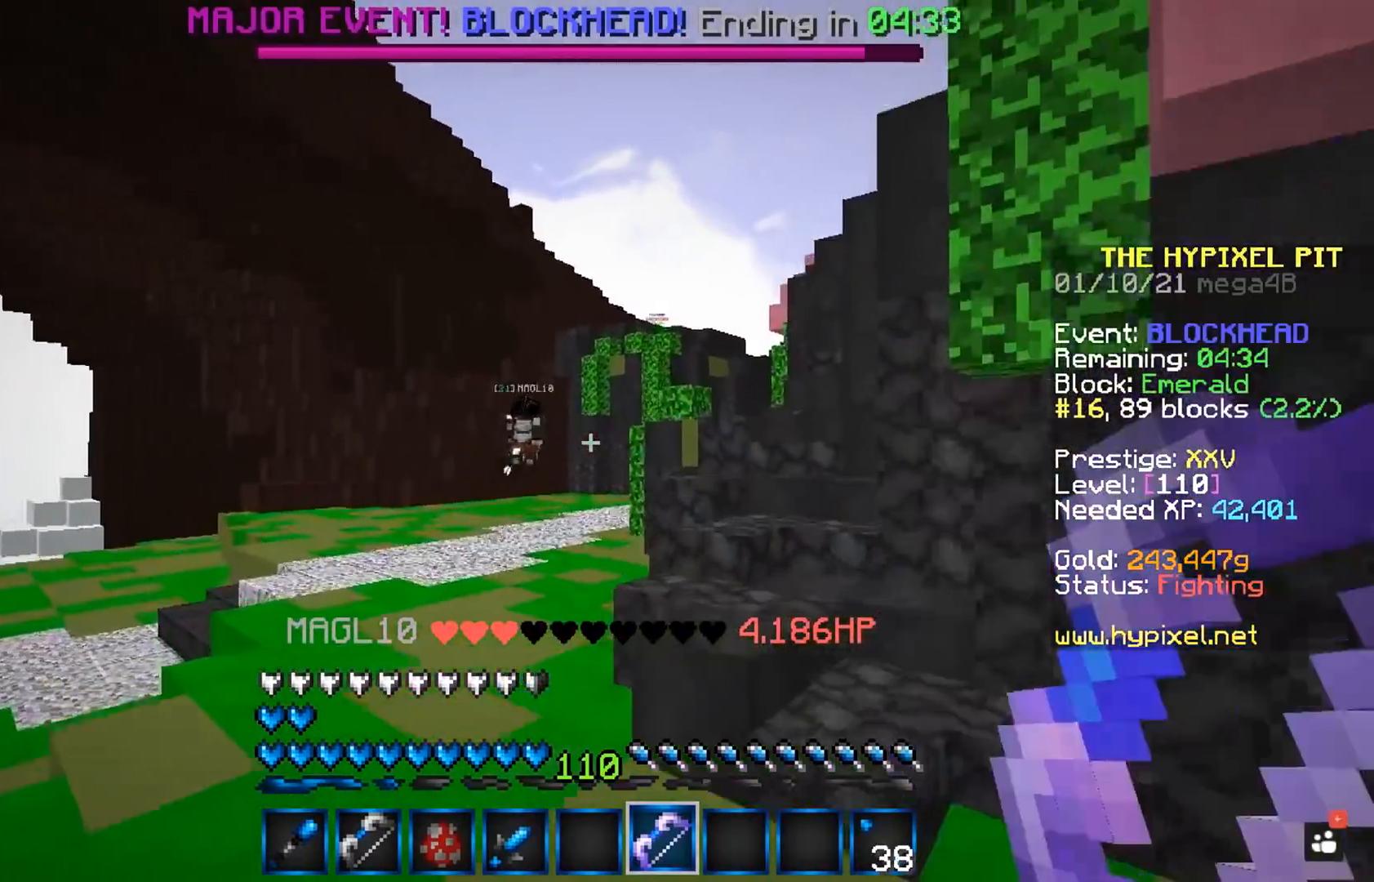
{"keys": ["a", "w"], "mouse": ["right"], "events": [[33, "mouse_right", "up"], [200, "space", "up"], [217, "mouse_right", "down"]]}
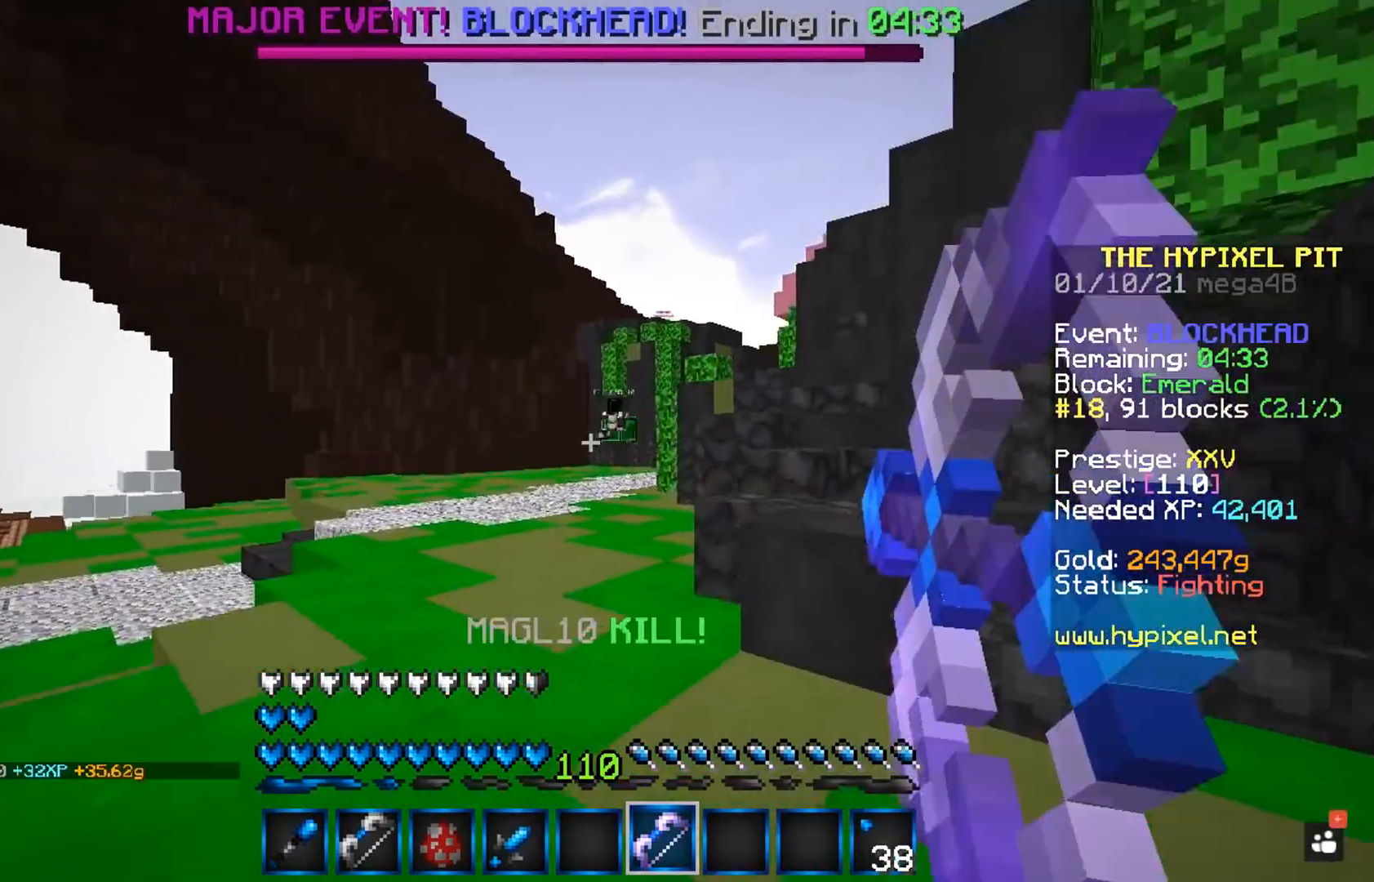
{"keys": ["w"], "mouse": ["right"], "events": [[500, "a", "up"]]}
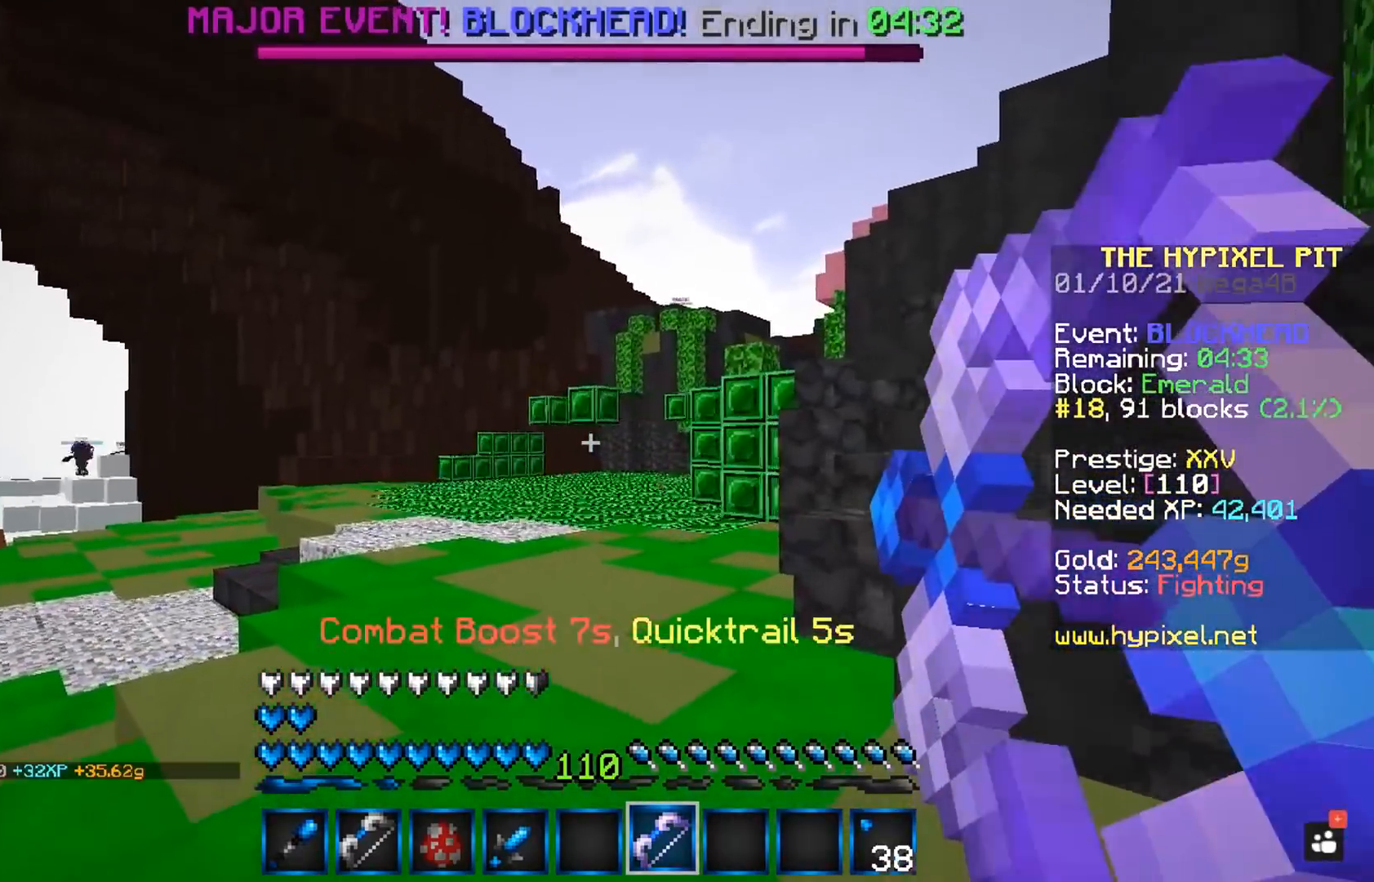
{"keys": ["space", "w"], "mouse": [], "events": [[283, "space", "down"], [350, "mouse_right", "up"]]}
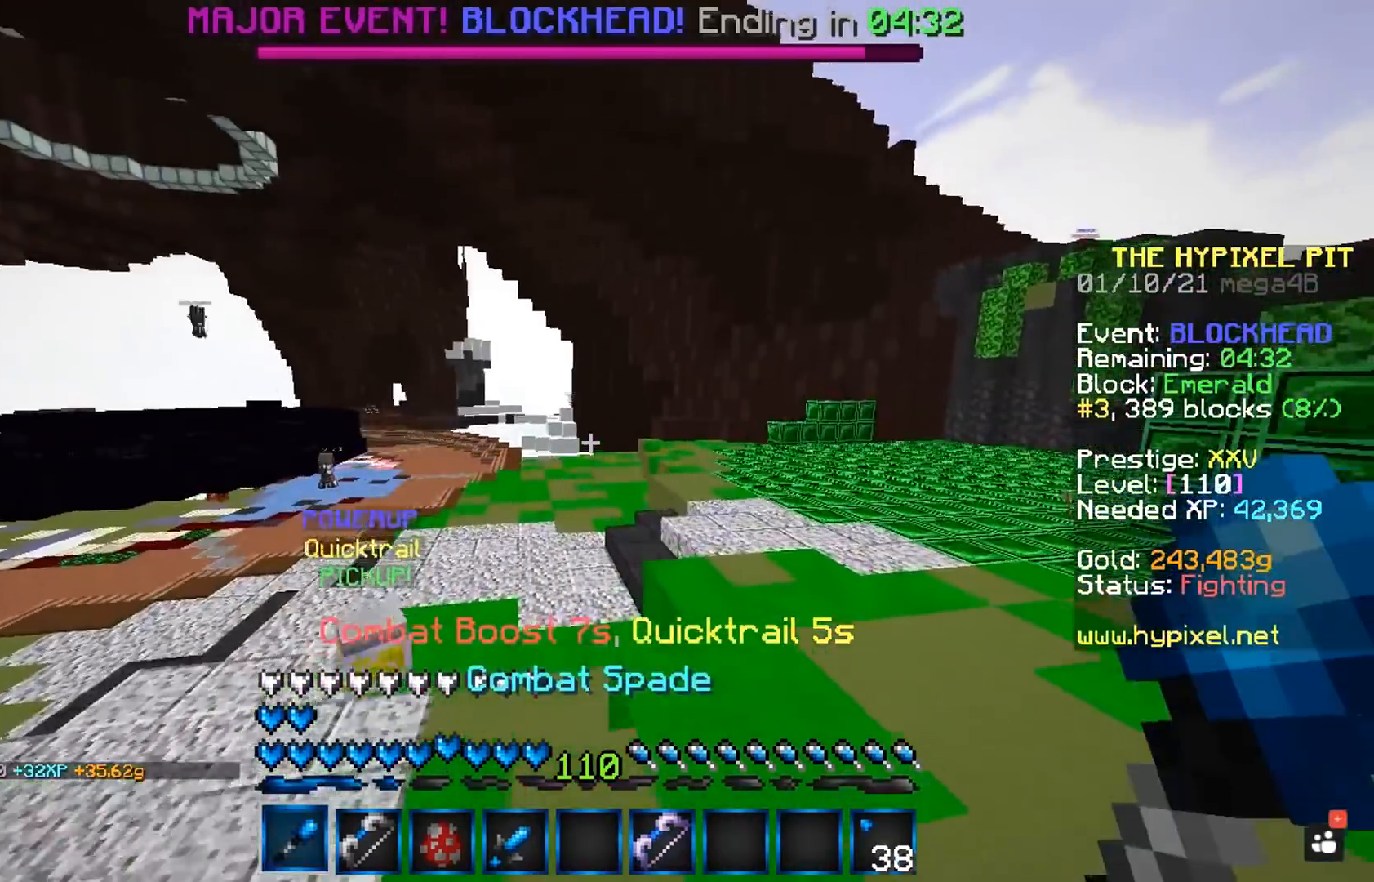
{"keys": ["a", "w"], "mouse": [], "events": [[50, "space", "up"], [200, "a", "down"]]}
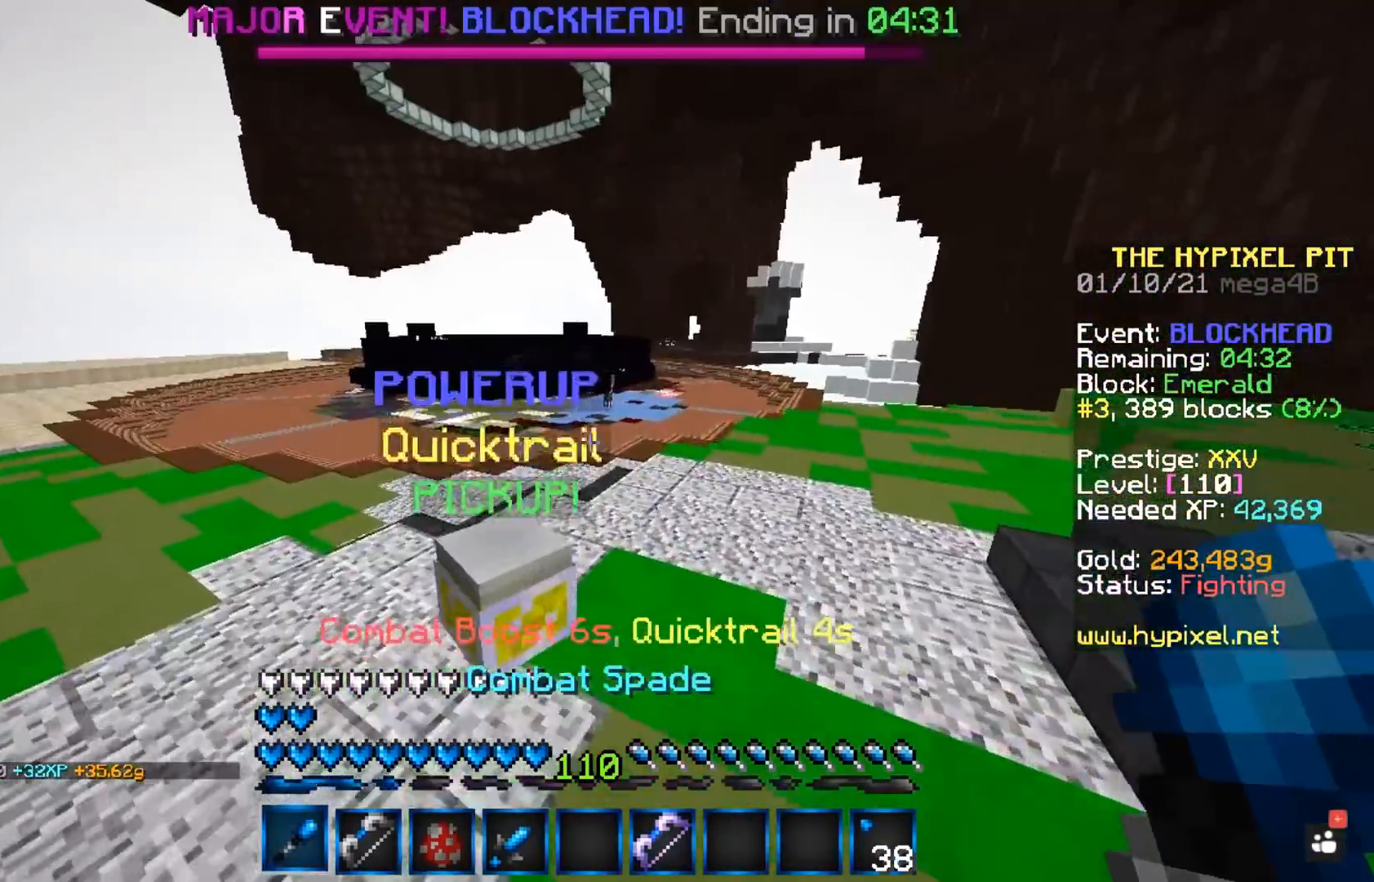
{"keys": ["w"], "mouse": [], "events": [[150, "a", "up"], [433, "w", "up"], [500, "w", "down"]]}
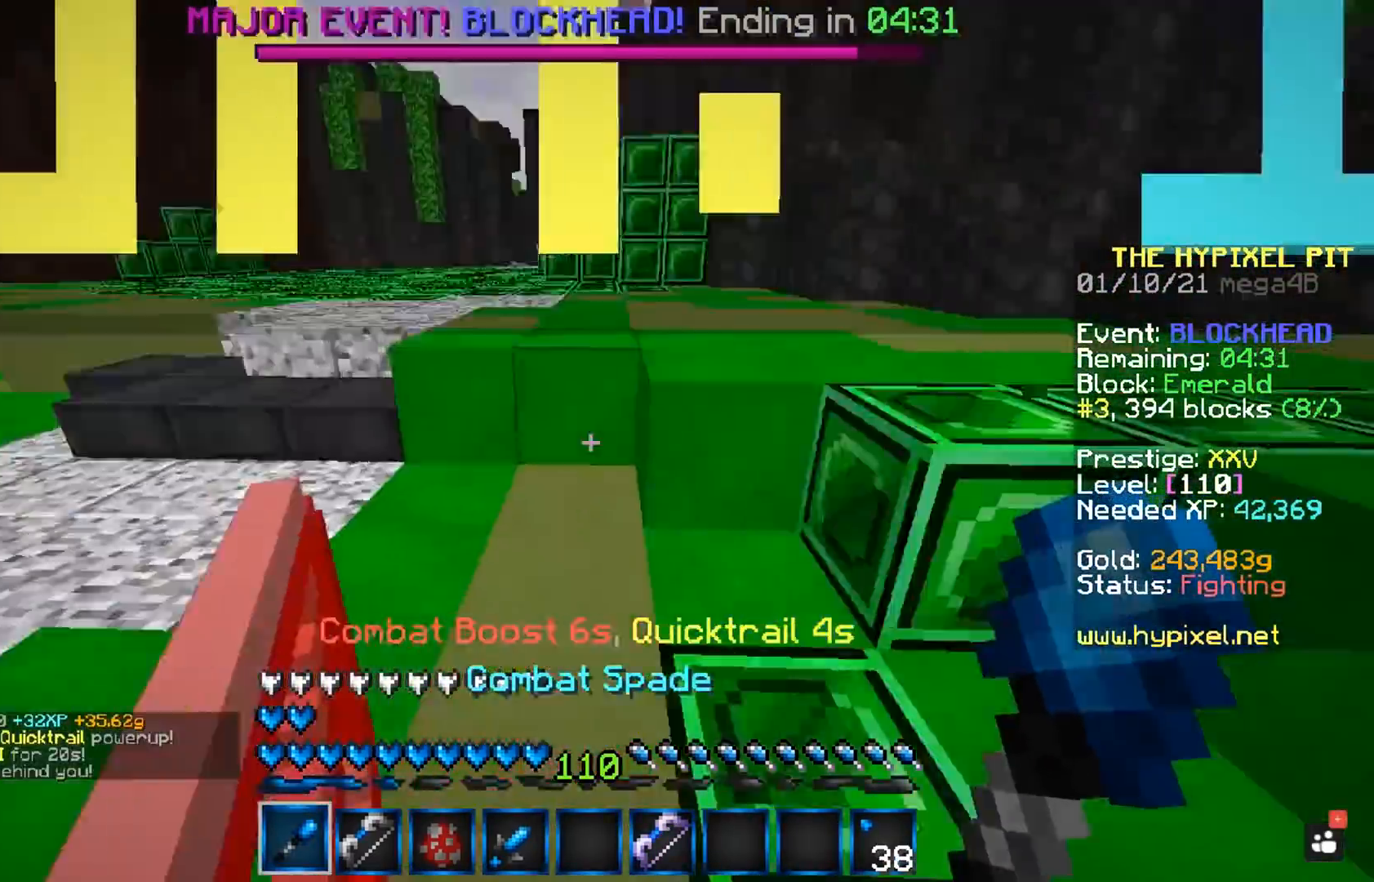
{"keys": ["w"], "mouse": [], "events": [[117, "space", "down"], [367, "space", "up"]]}
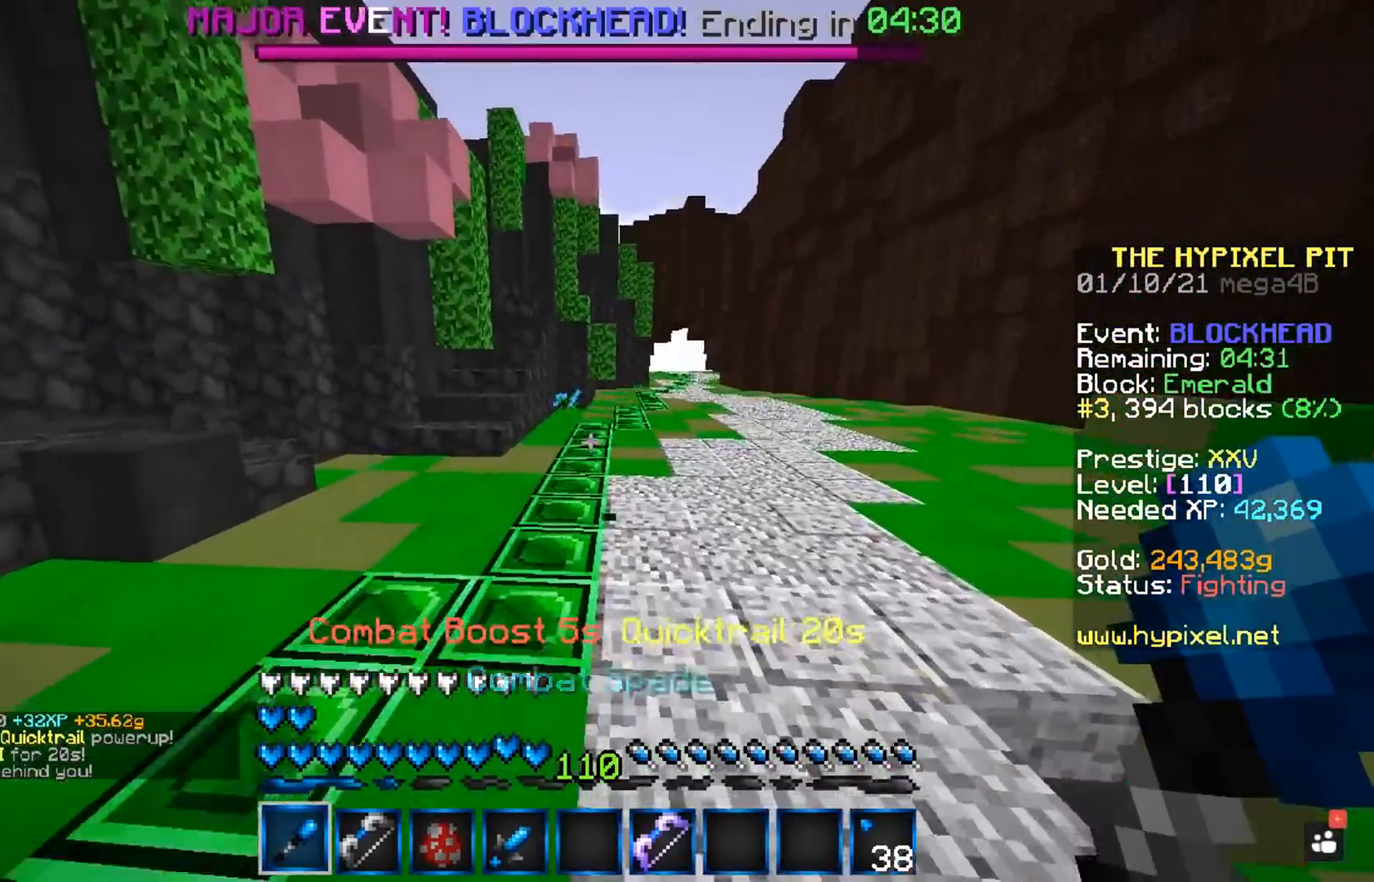
{"keys": ["w"], "mouse": [], "events": [[150, "d", "down"], [500, "d", "up"]]}
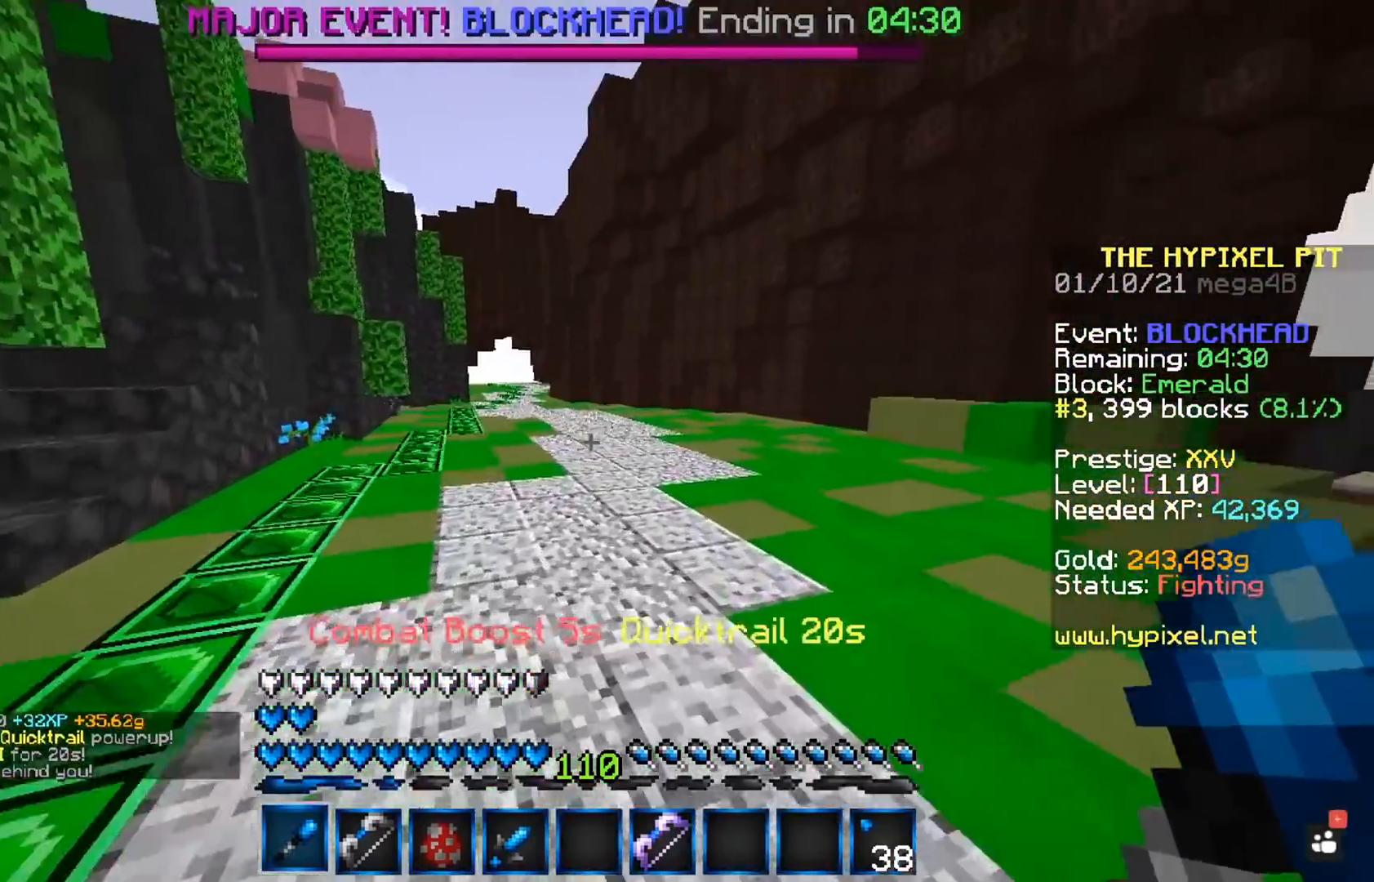
{"keys": ["w"], "mouse": [], "events": []}
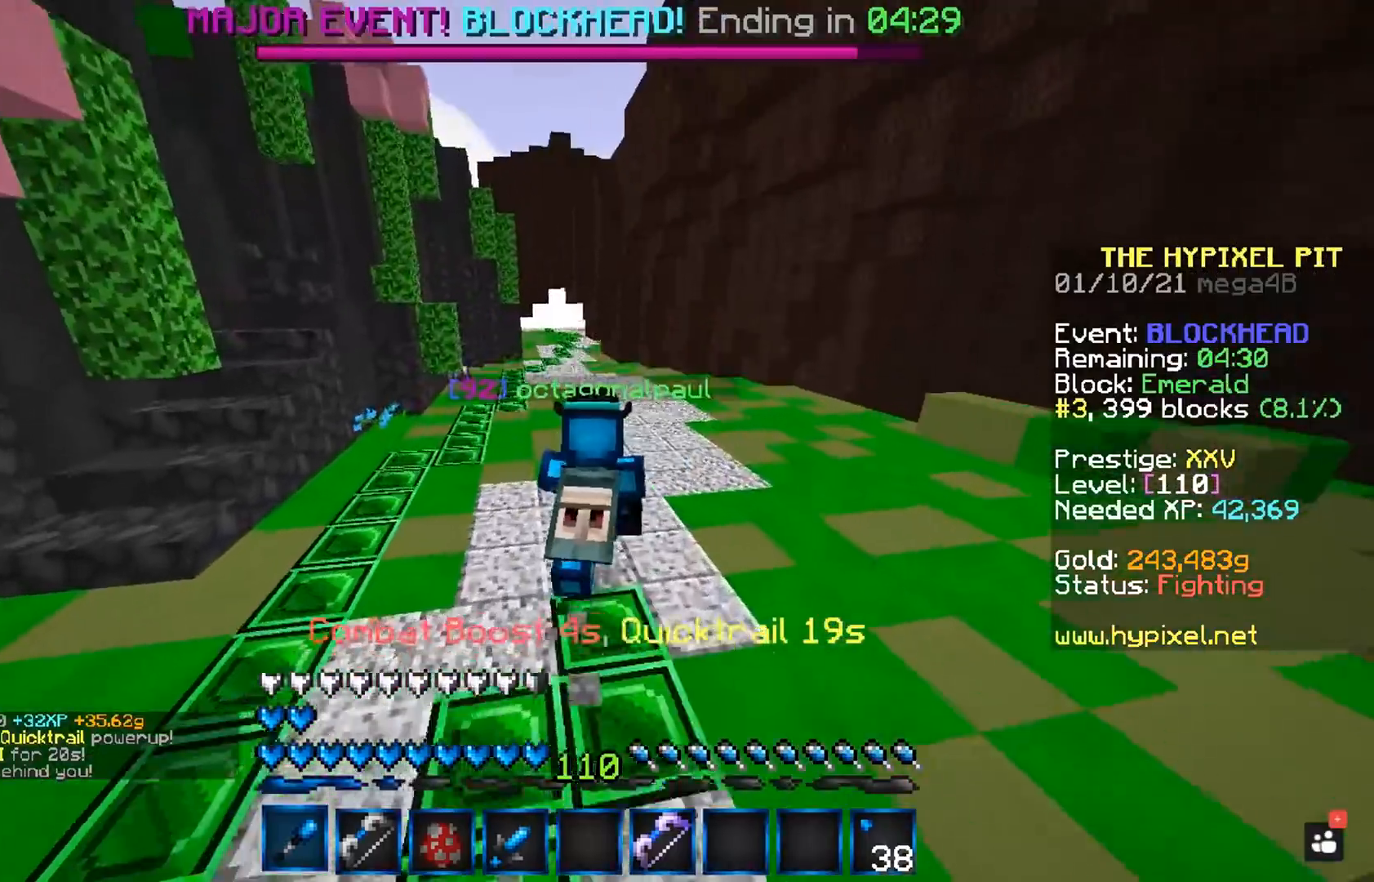
{"keys": ["w"], "mouse": [], "events": []}
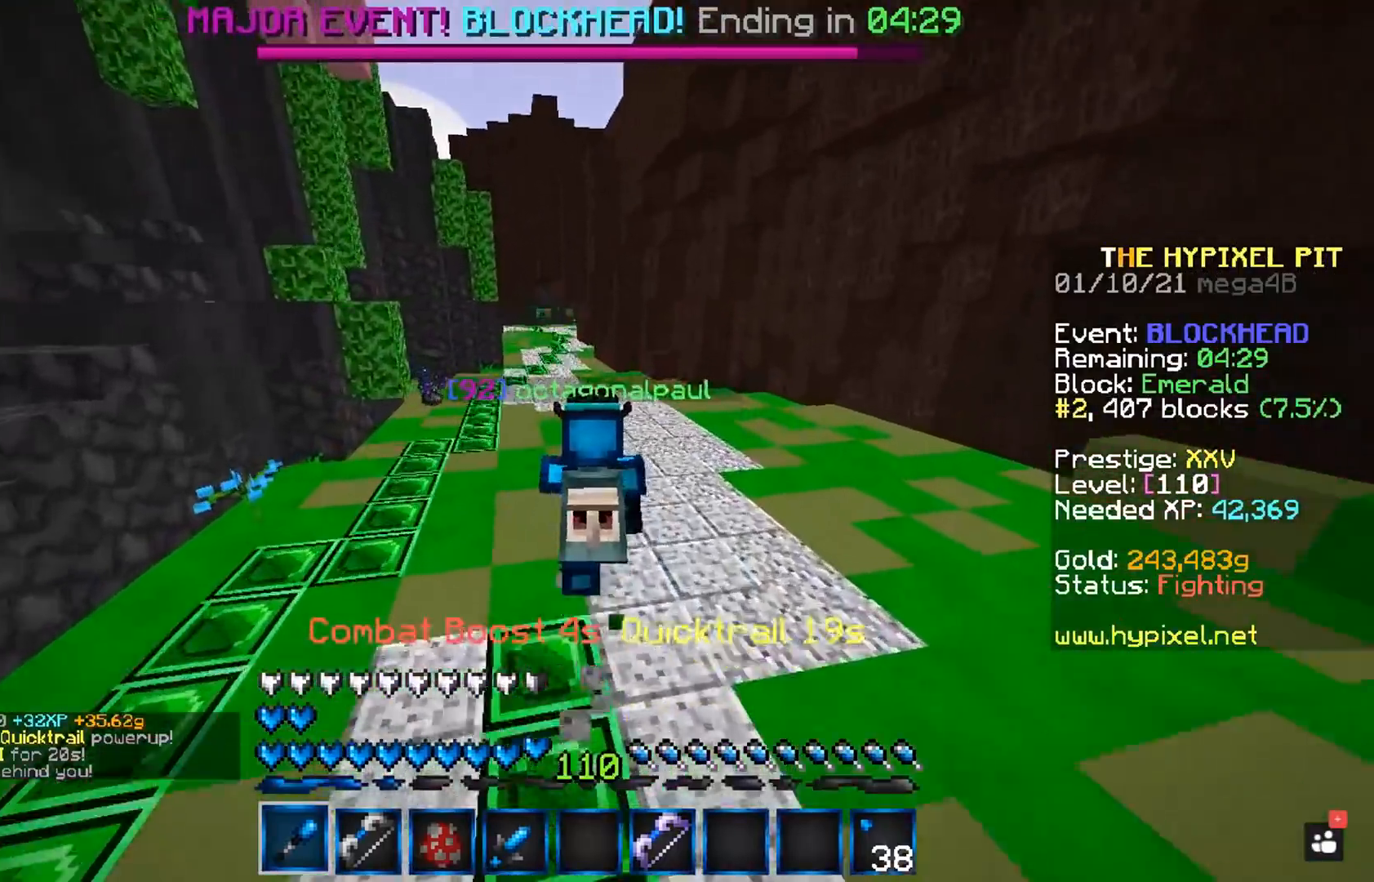
{"keys": ["d", "w"], "mouse": [], "events": [[167, "d", "down"]]}
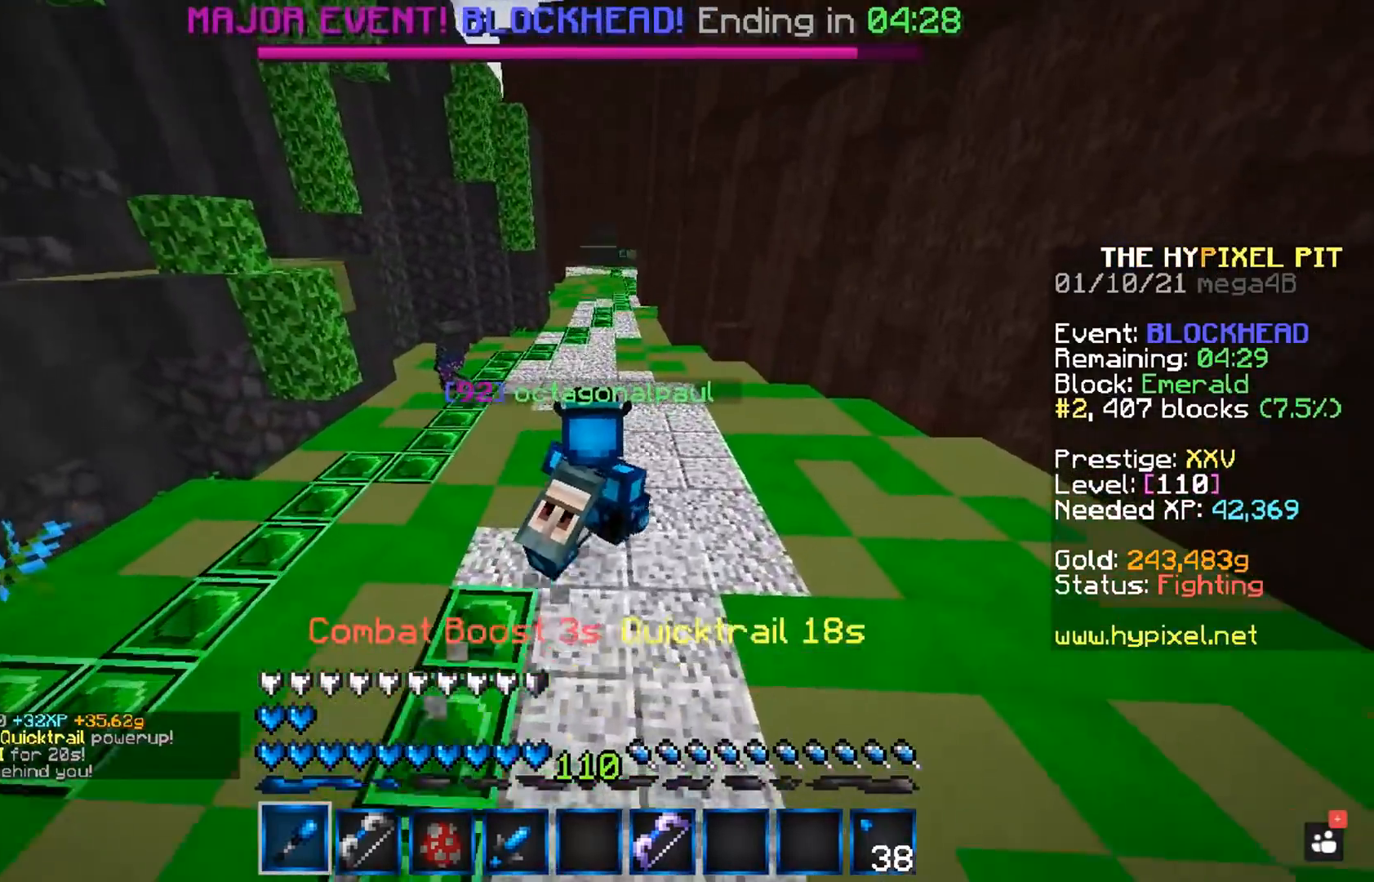
{"keys": ["w"], "mouse": [], "events": [[167, "d", "up"]]}
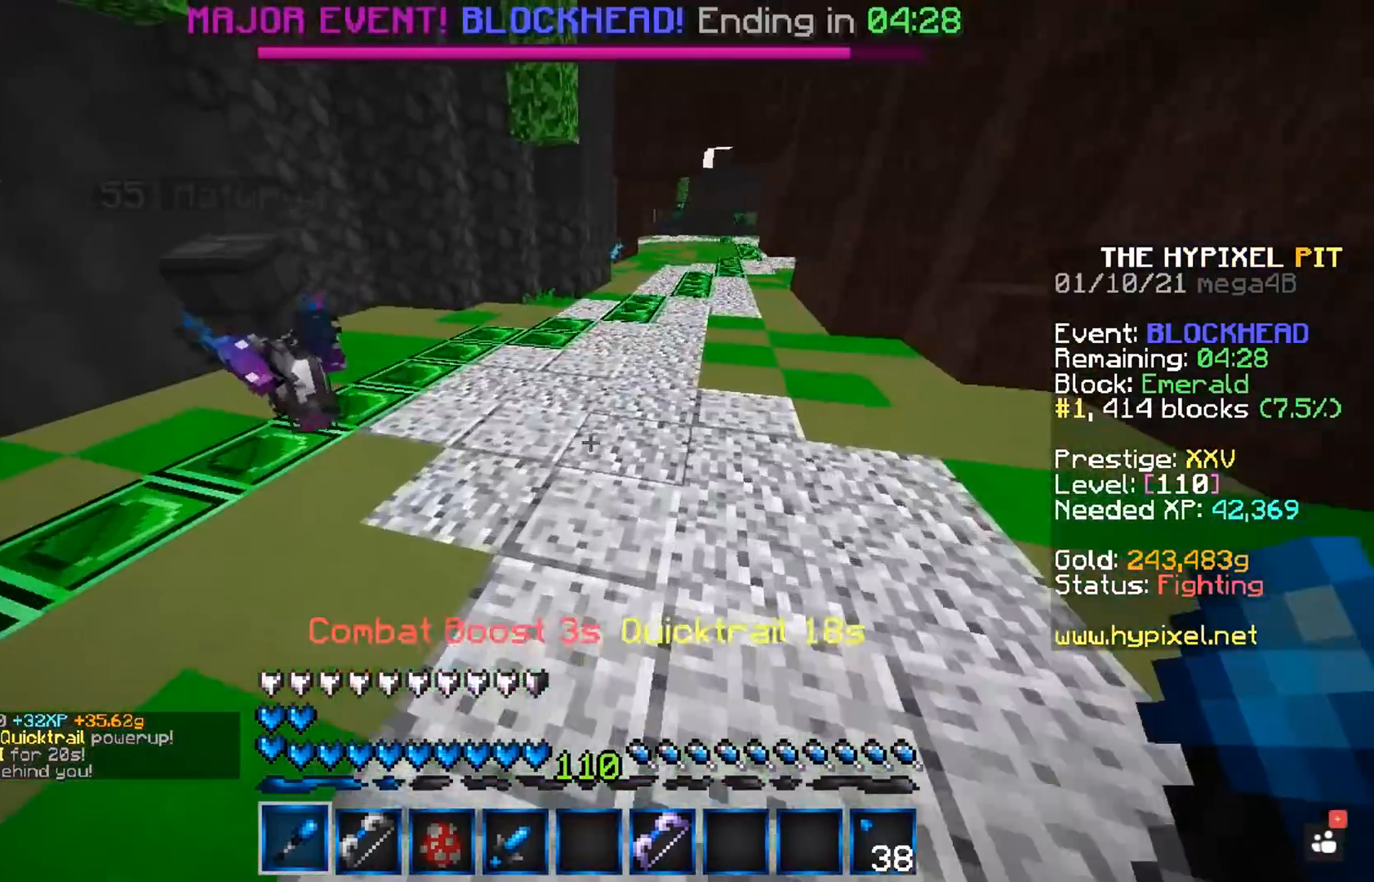
{"keys": ["a"], "mouse": ["left"], "events": [[67, "a", "down"], [267, "mouse_left", "down"], [417, "w", "up"]]}
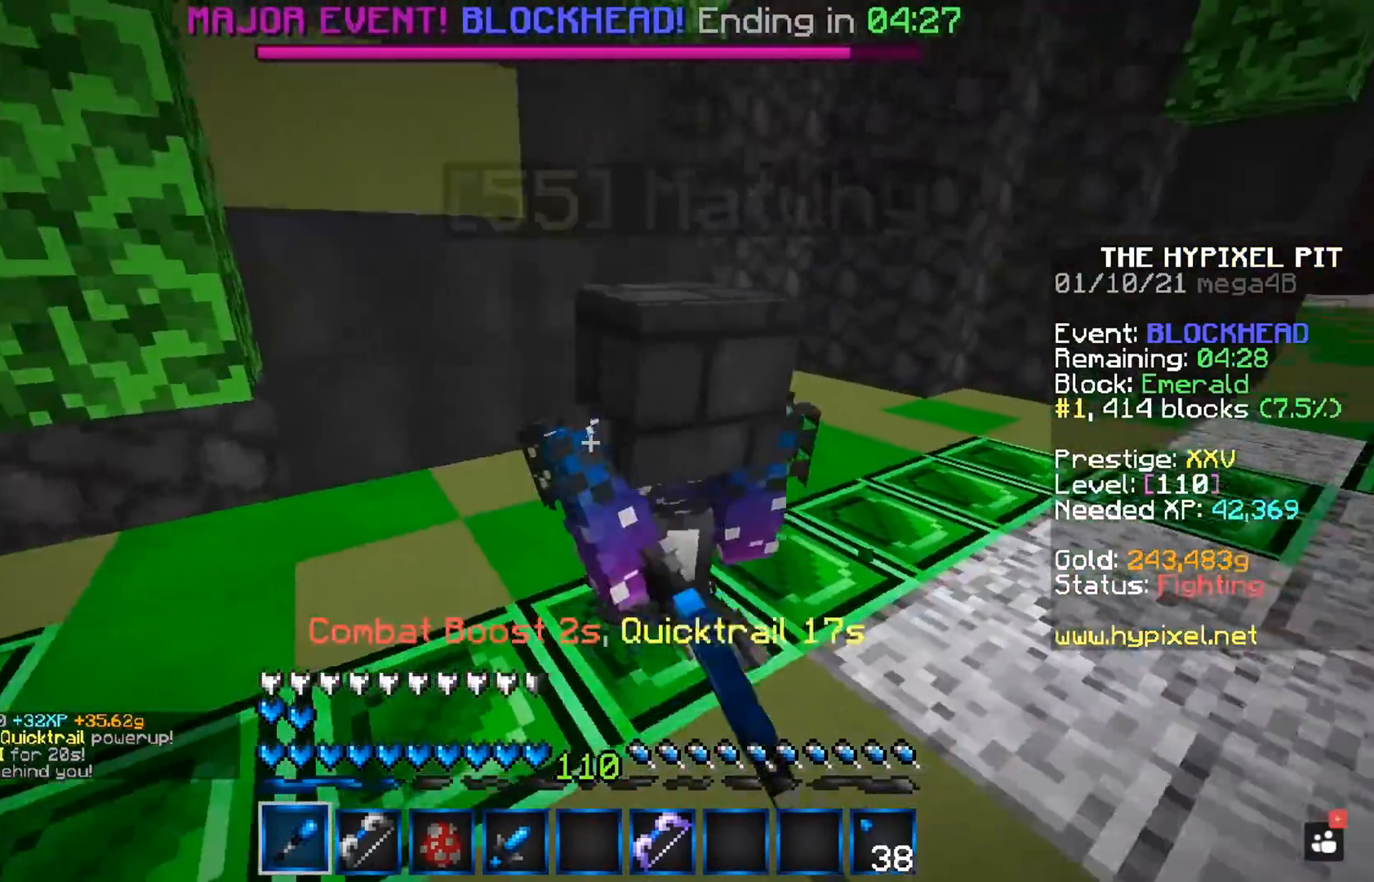
{"keys": ["a", "w"], "mouse": ["left"], "events": [[67, "w", "down"]]}
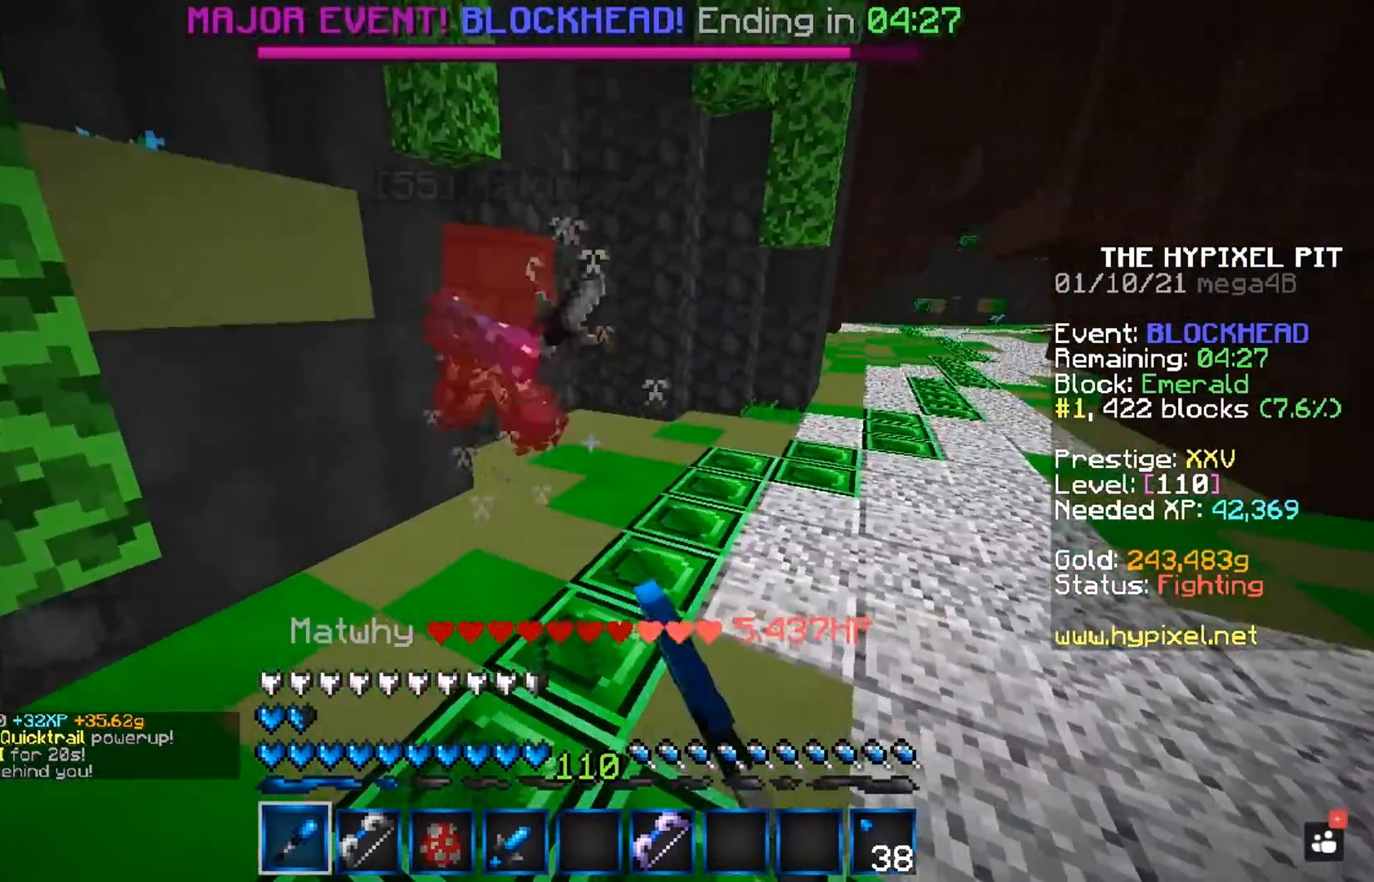
{"keys": ["w"], "mouse": ["left"], "events": [[100, "a", "up"]]}
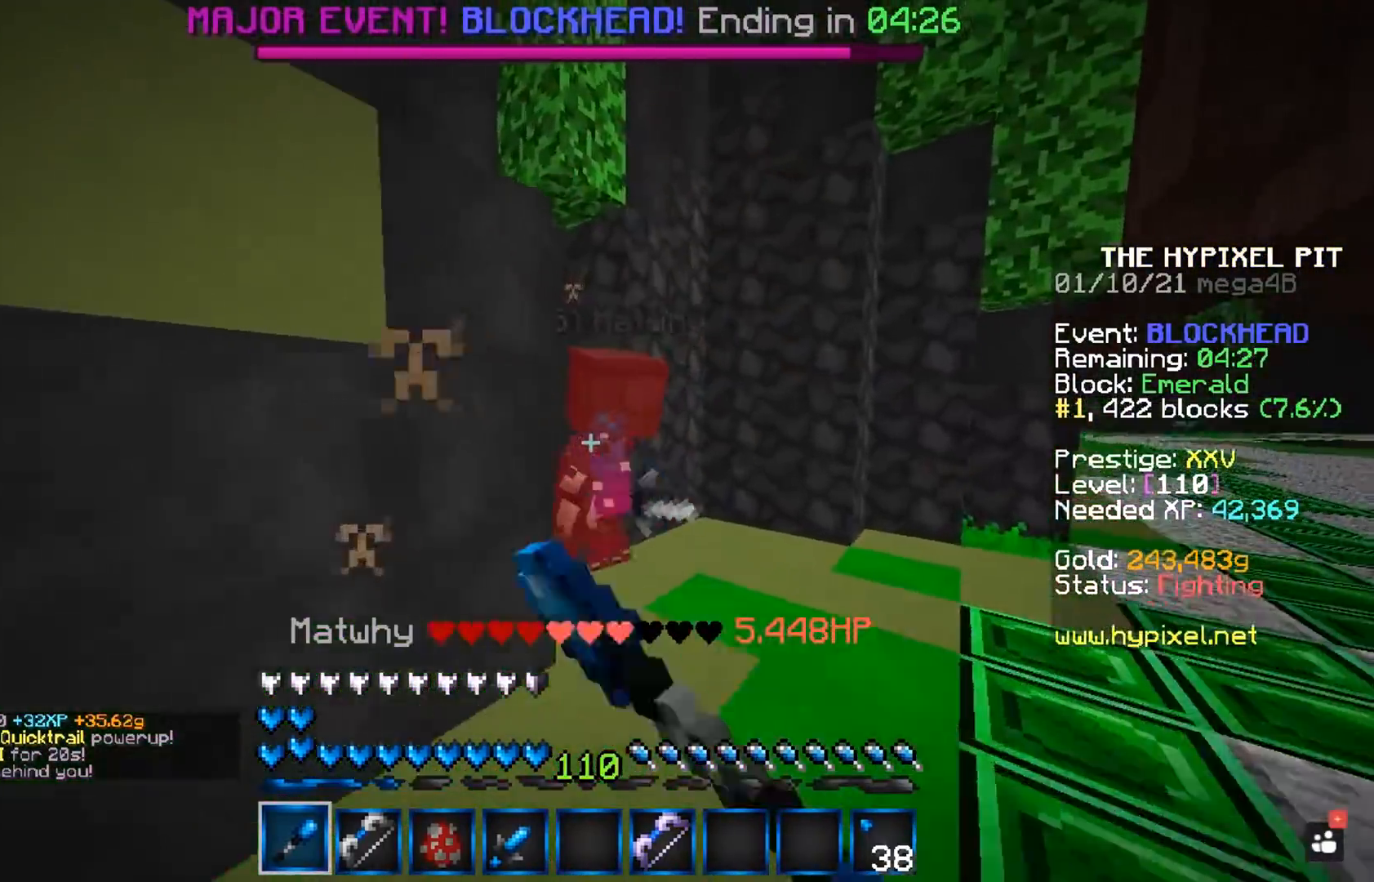
{"keys": ["w"], "mouse": ["left"], "events": [[350, "w", "up"], [467, "w", "down"]]}
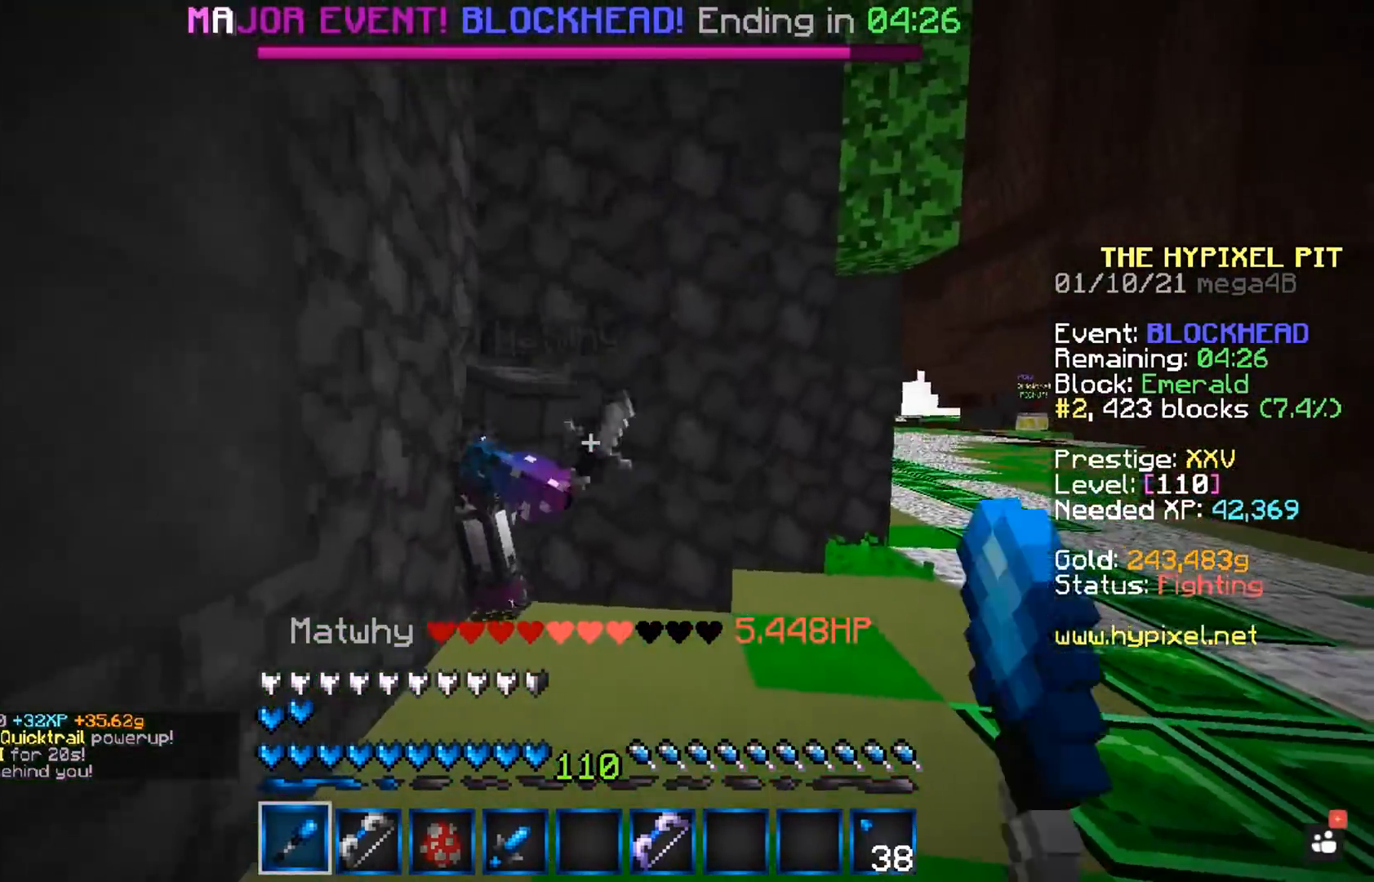
{"keys": ["a"], "mouse": ["left"], "events": [[50, "a", "down"], [333, "w", "up"]]}
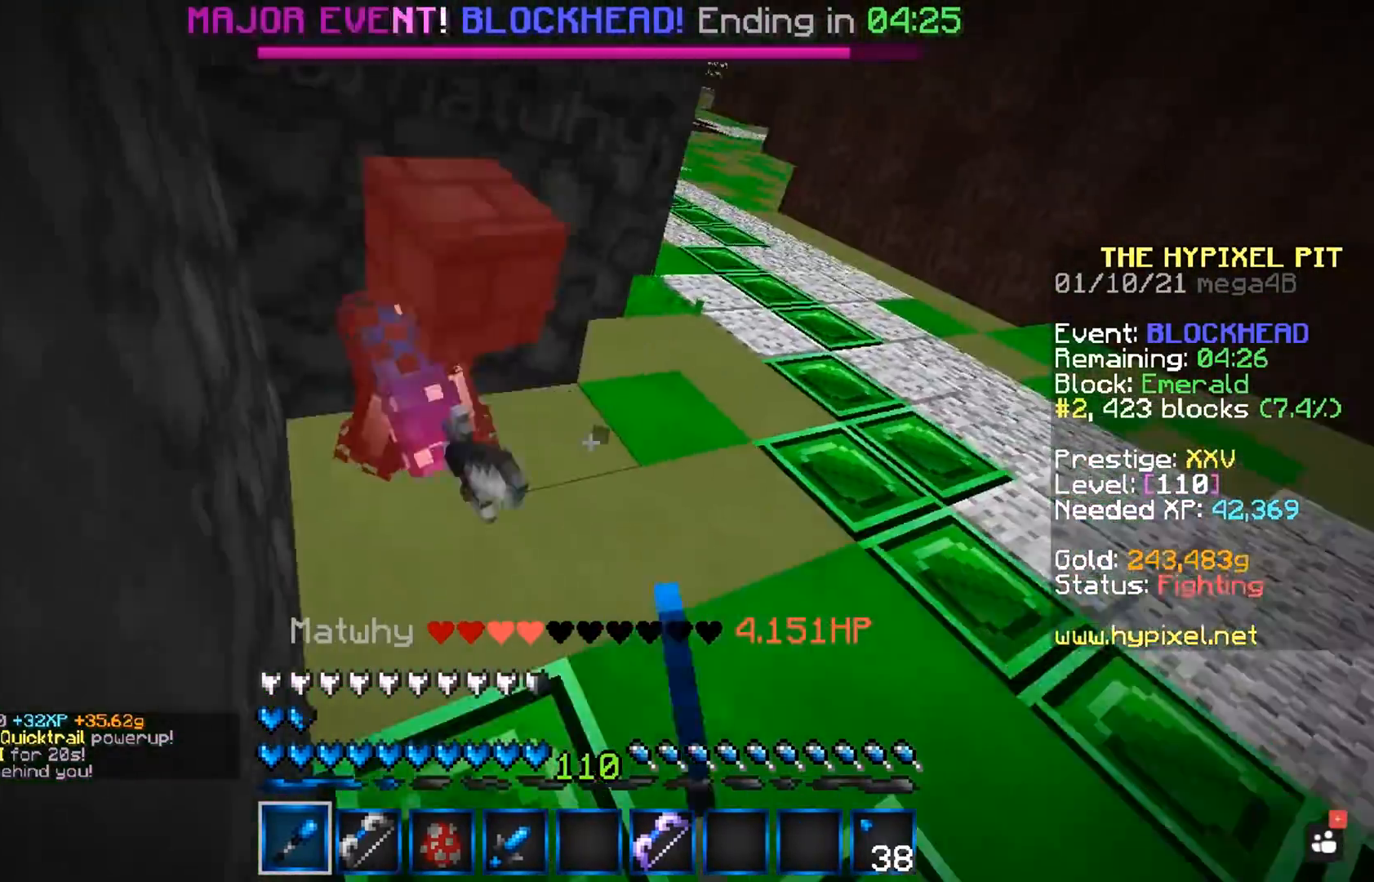
{"keys": ["w"], "mouse": ["left"], "events": [[217, "w", "down"], [250, "a", "up"]]}
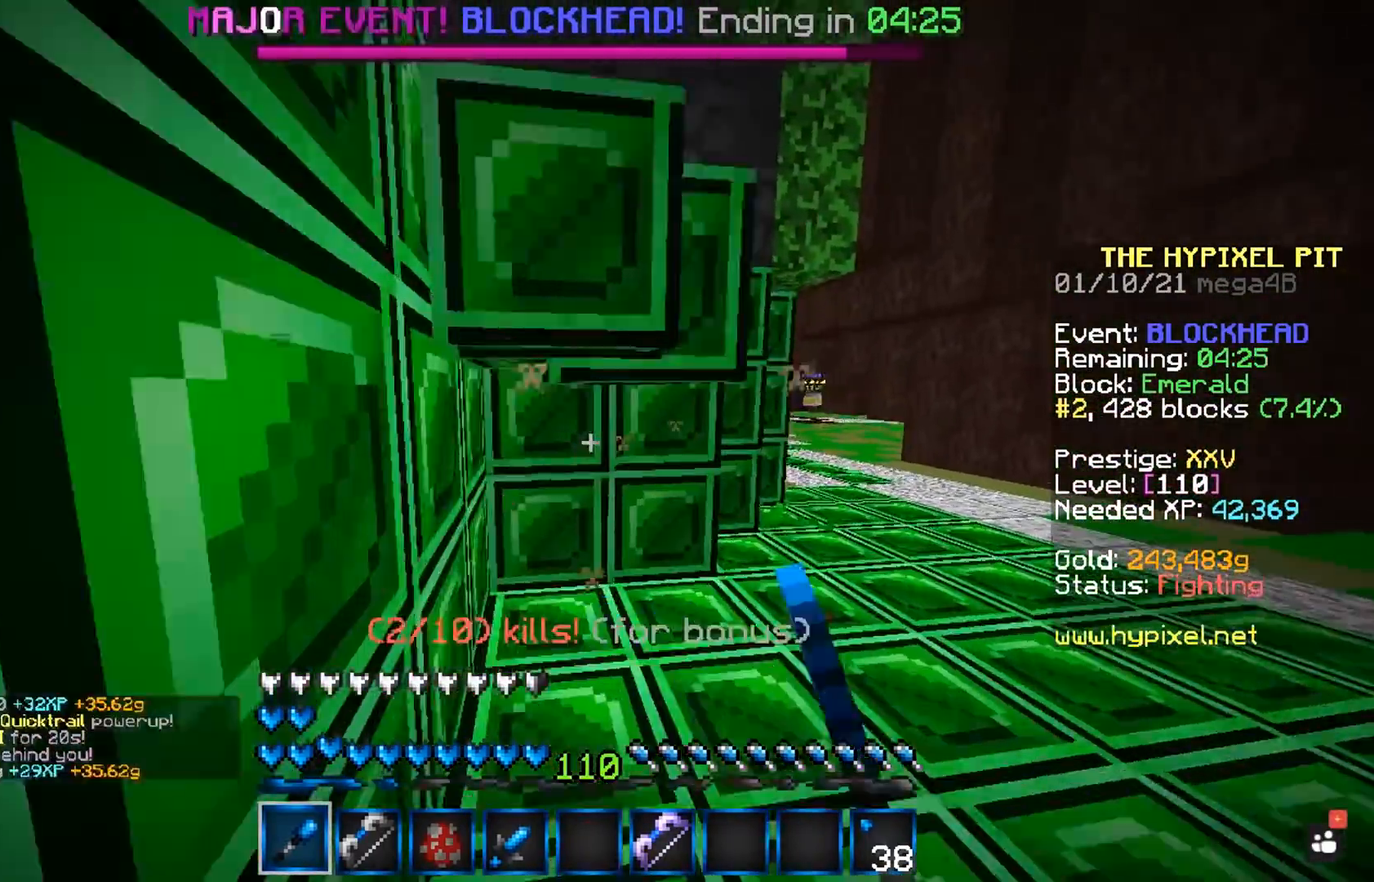
{"keys": ["space", "w"], "mouse": [], "events": [[317, "mouse_left", "up"], [383, "space", "down"]]}
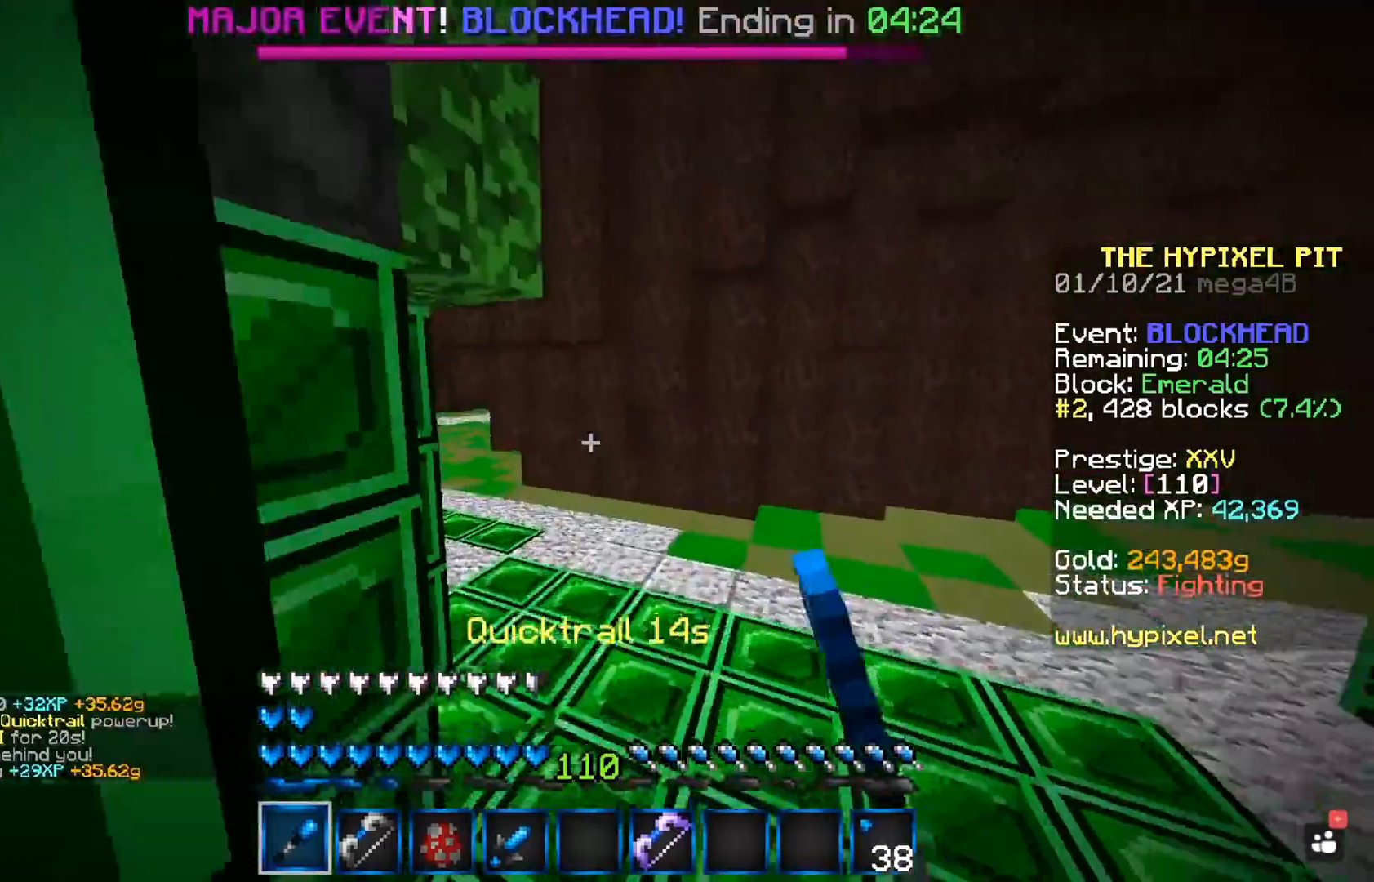
{"keys": ["w"], "mouse": [], "events": [[167, "space", "up"], [183, "w", "up"], [267, "w", "down"]]}
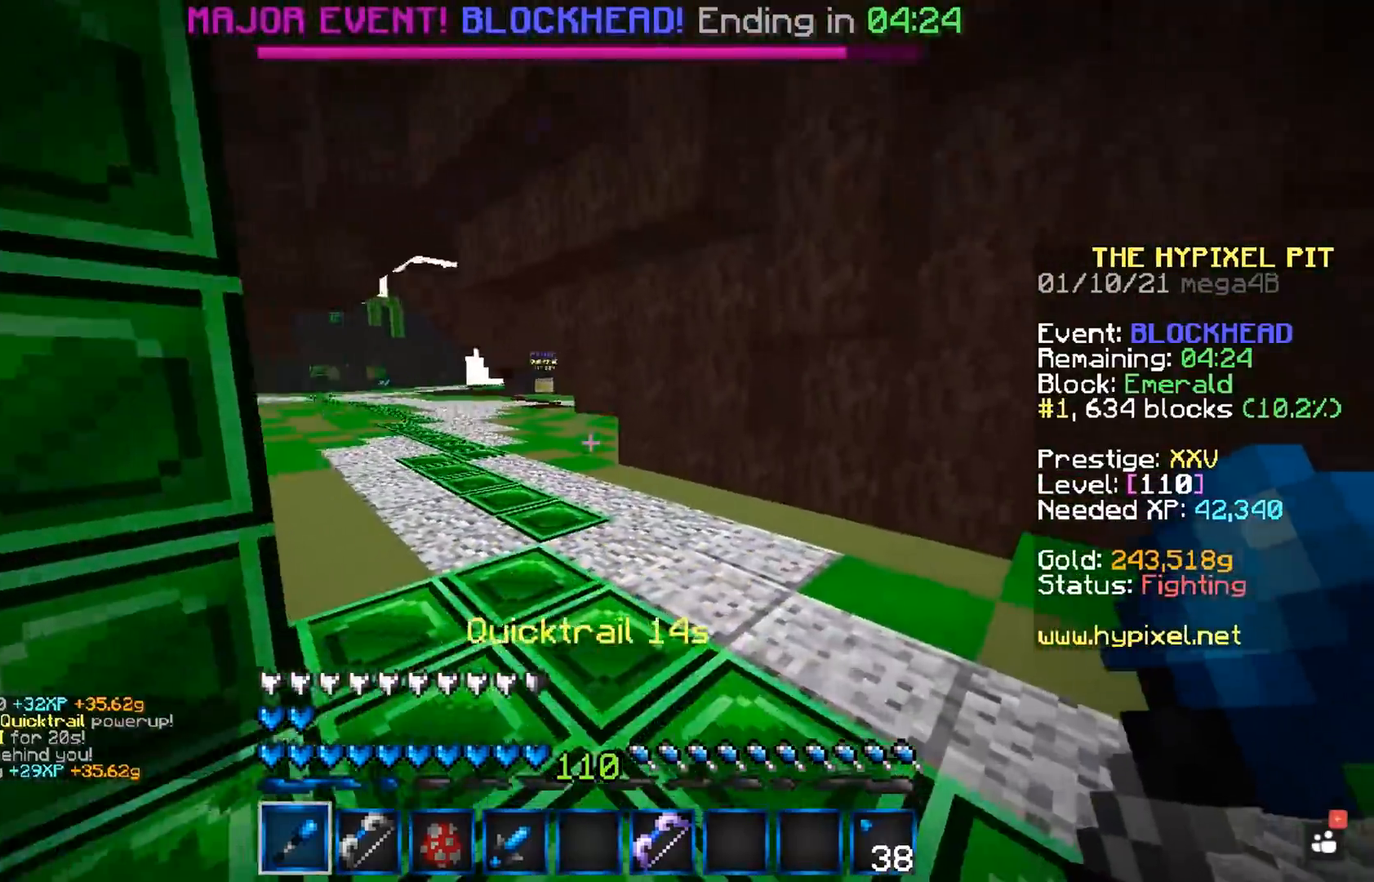
{"keys": ["a", "w"], "mouse": [], "events": [[383, "a", "down"]]}
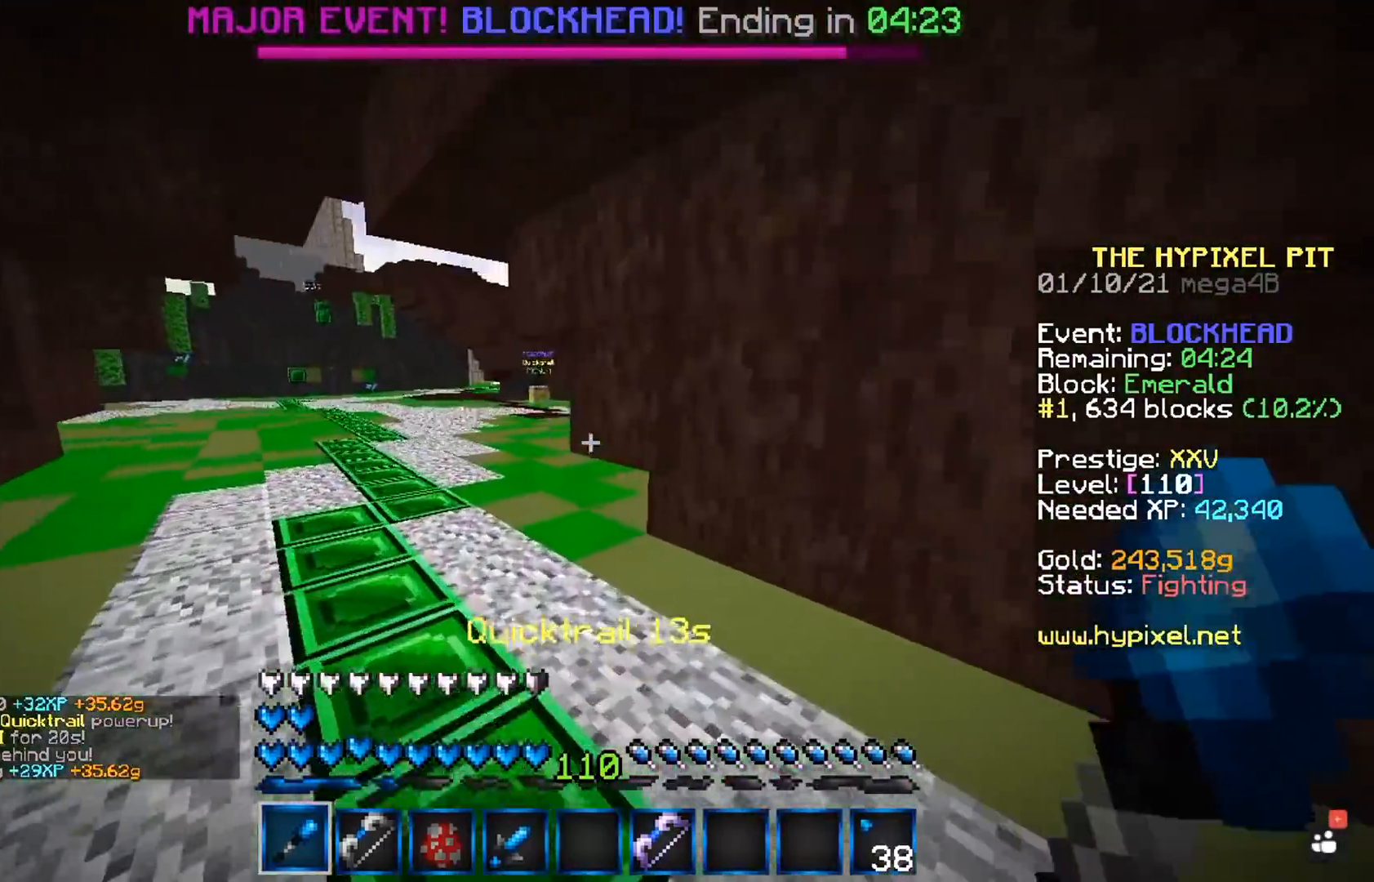
{"keys": ["w"], "mouse": [], "events": [[317, "a", "up"]]}
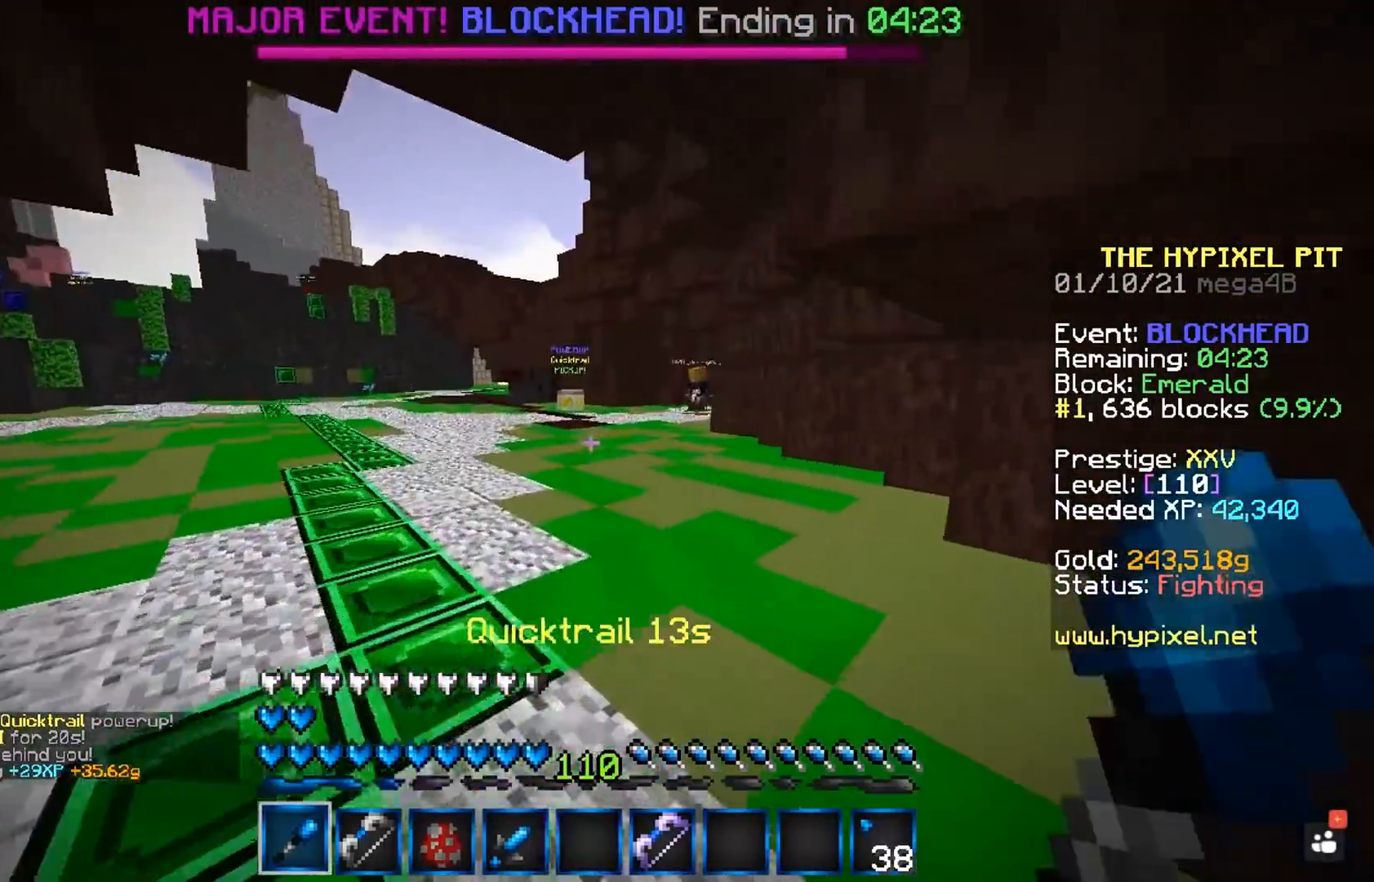
{"keys": ["w"], "mouse": [], "events": []}
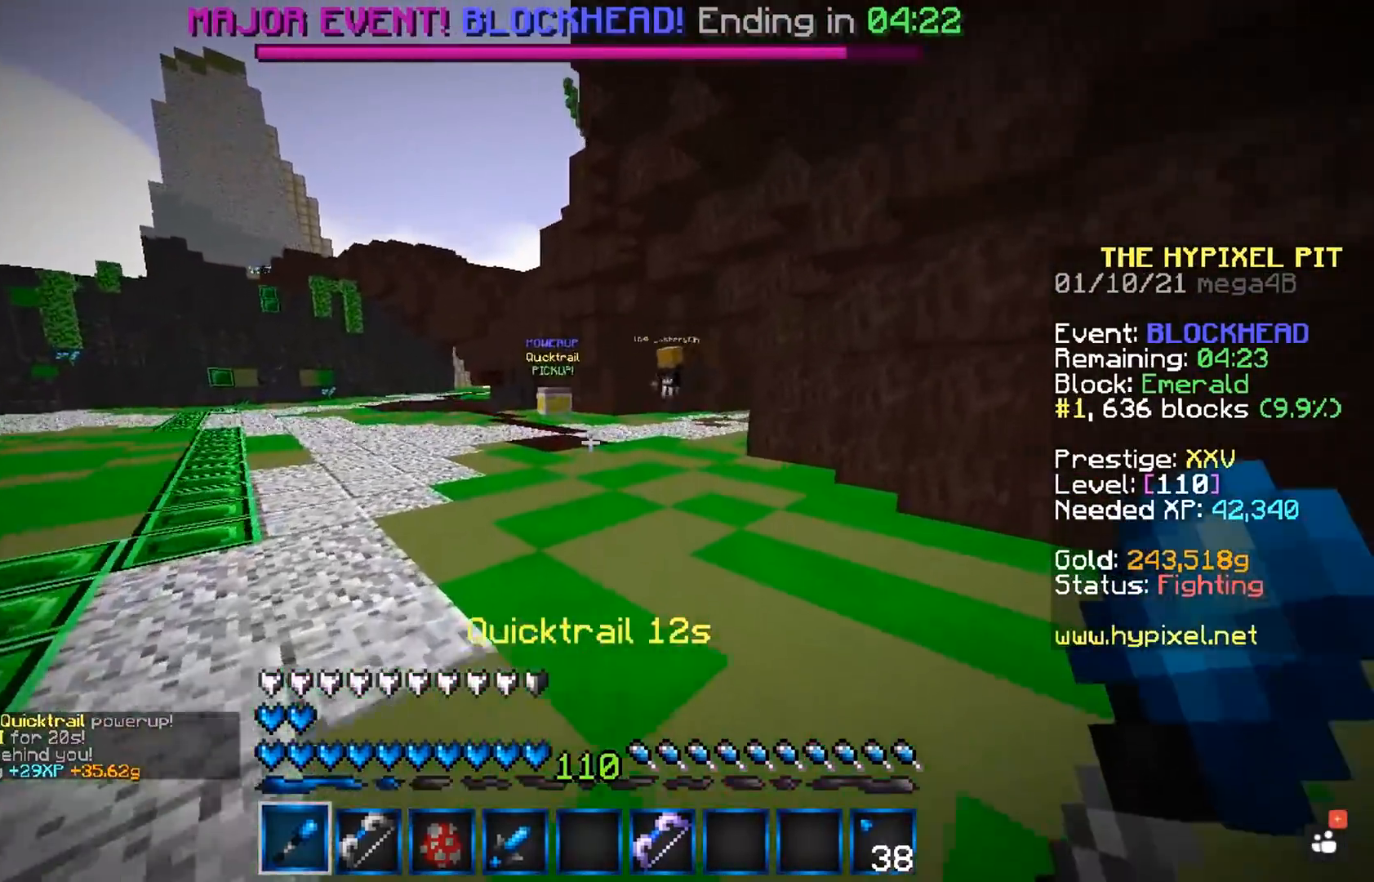
{"keys": ["w"], "mouse": [], "events": []}
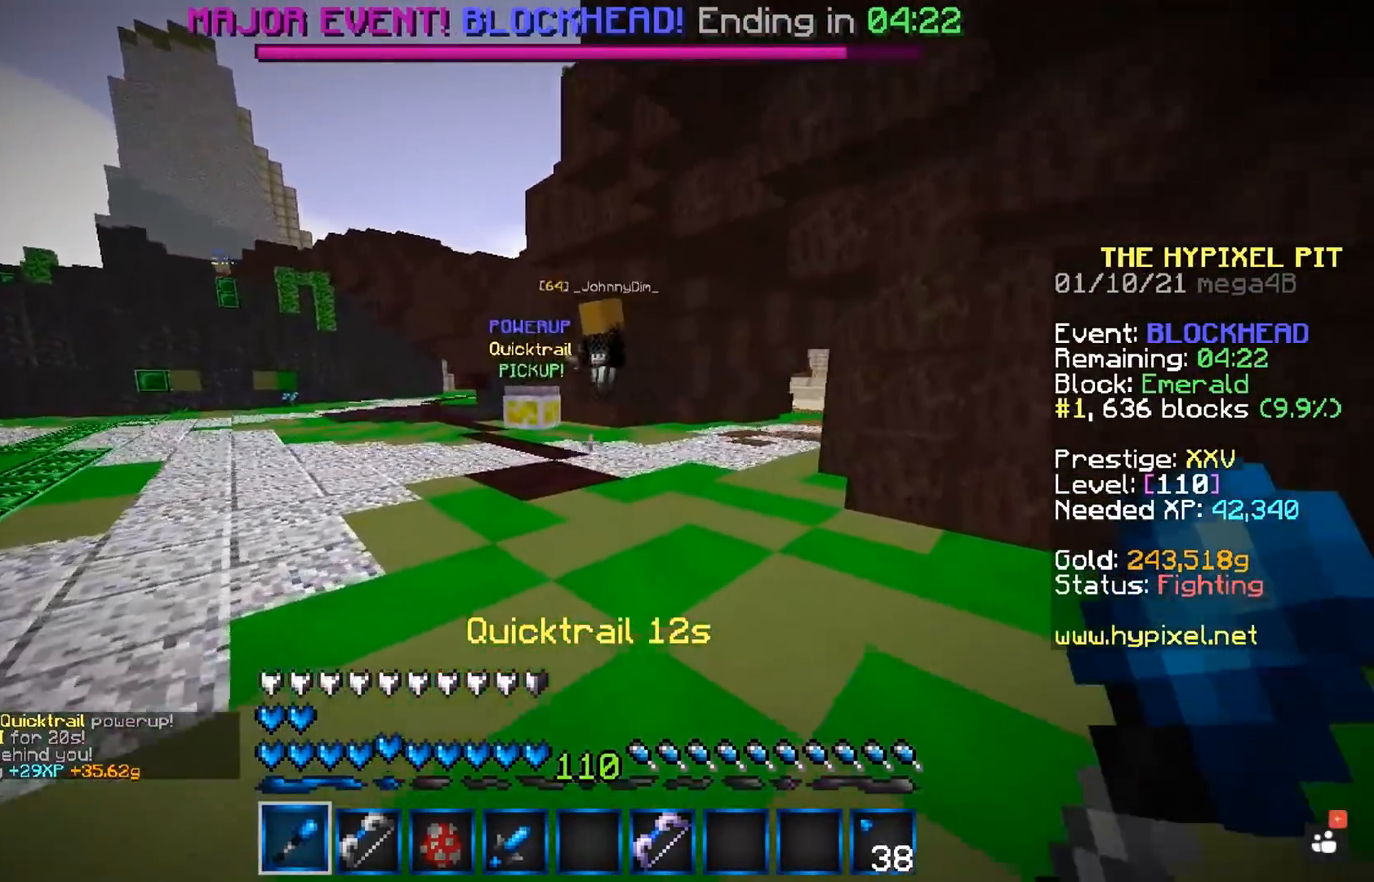
{"keys": ["a", "w"], "mouse": ["left"], "events": [[17, "a", "down"], [417, "mouse_left", "down"]]}
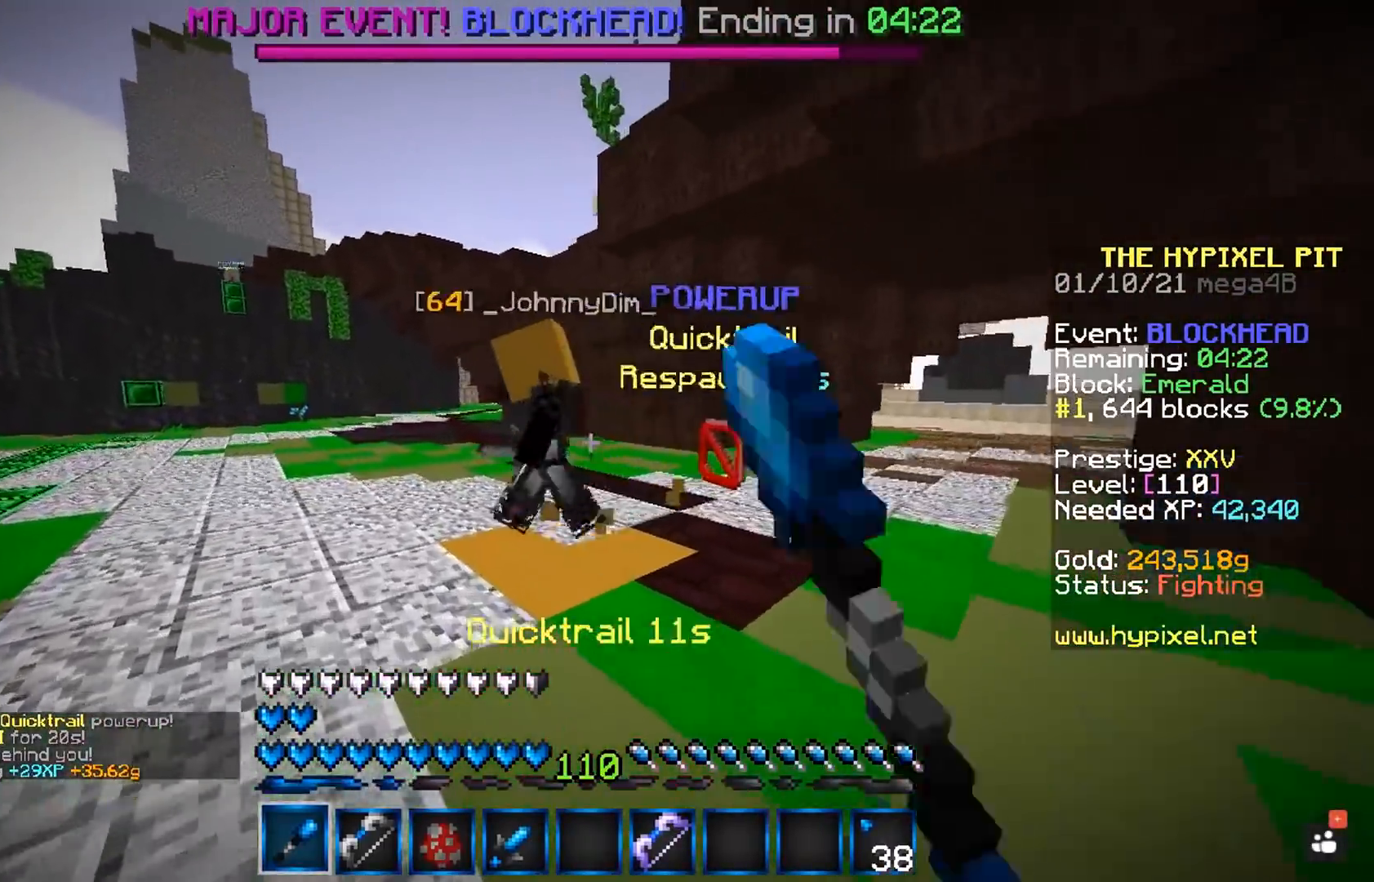
{"keys": ["a", "w"], "mouse": ["left"], "events": []}
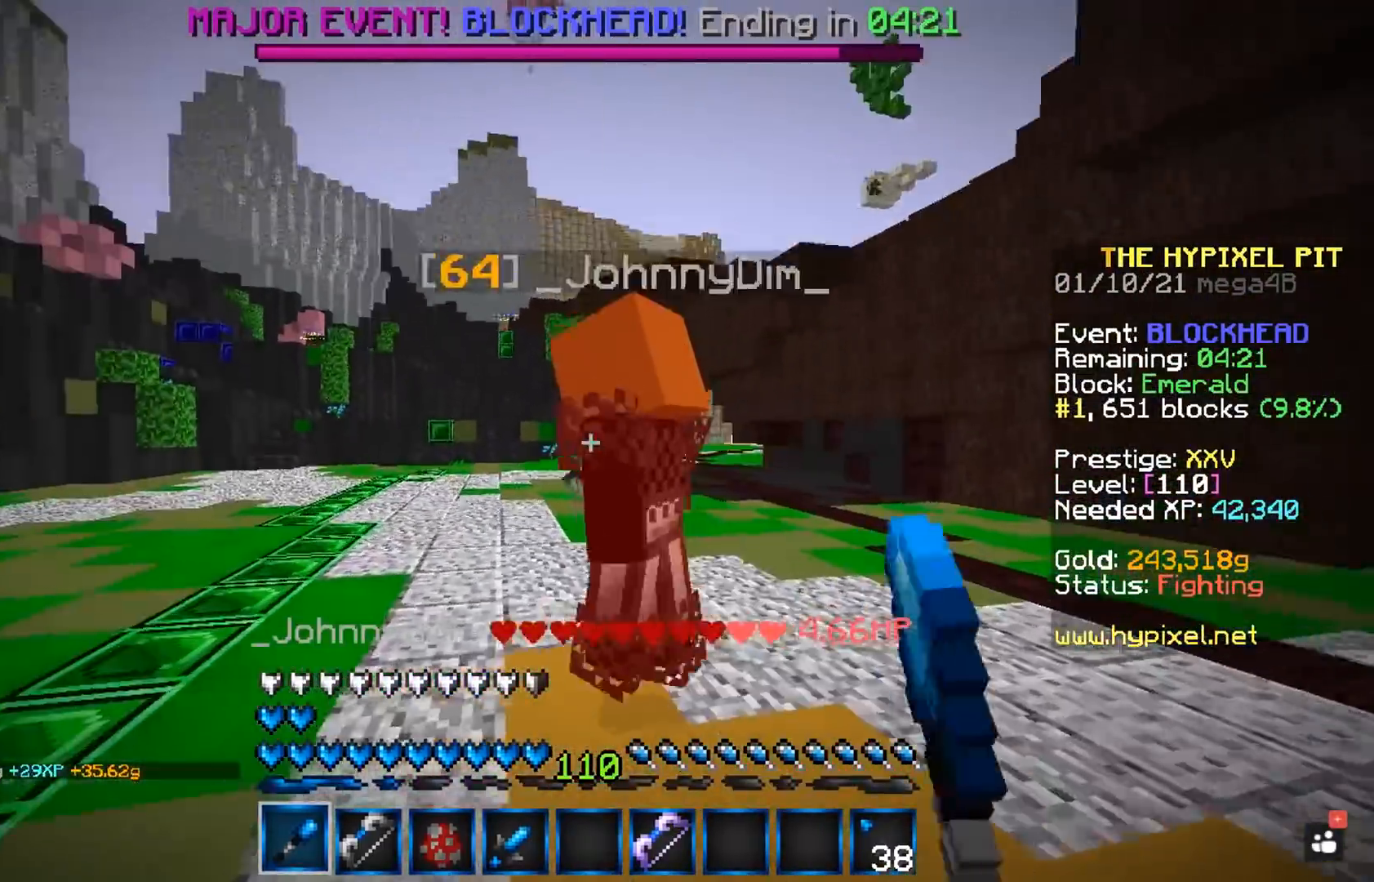
{"keys": ["w"], "mouse": ["left"], "events": [[483, "a", "up"]]}
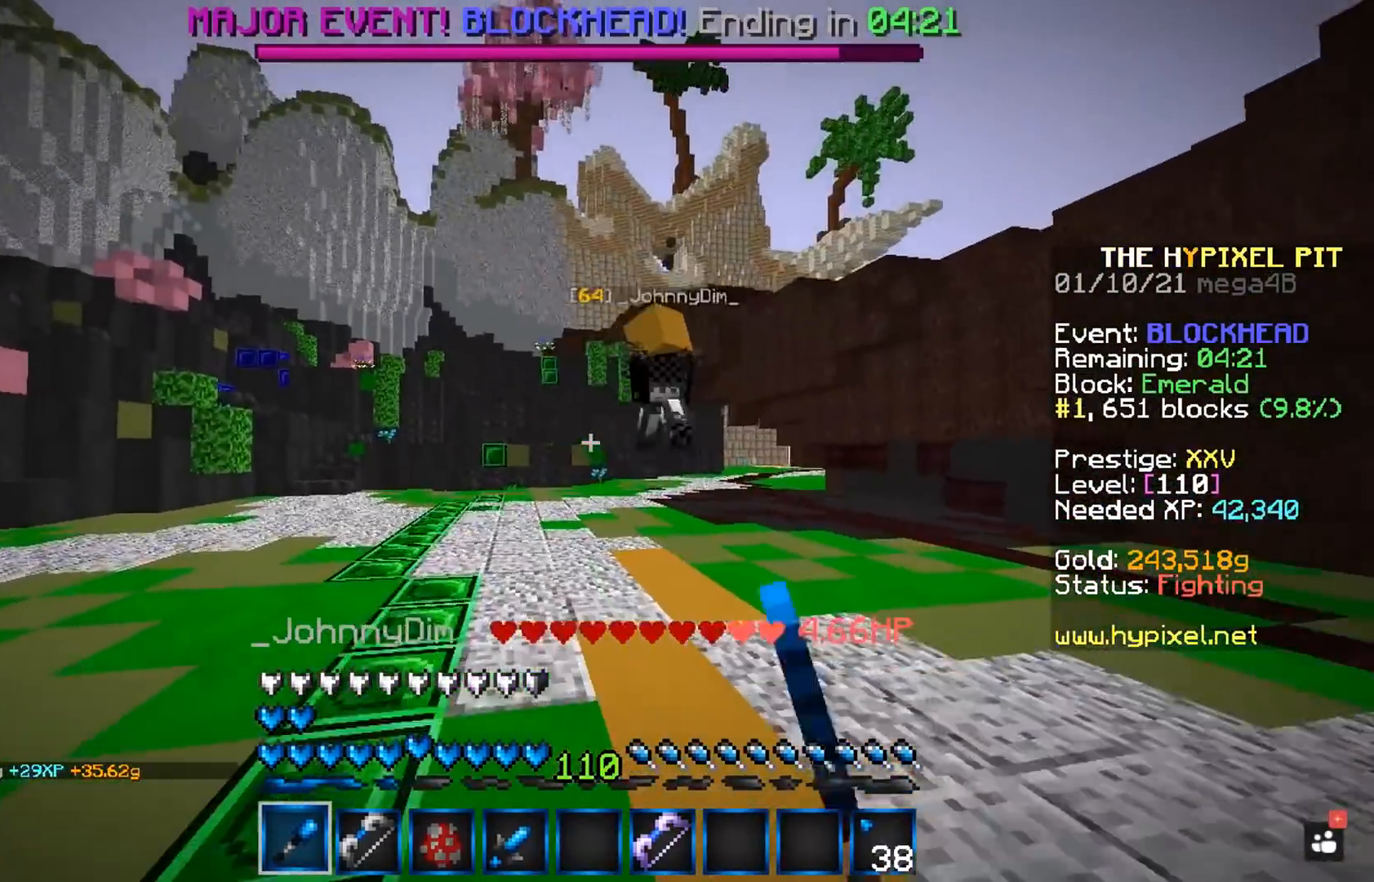
{"keys": ["w"], "mouse": [], "events": [[267, "mouse_left", "up"]]}